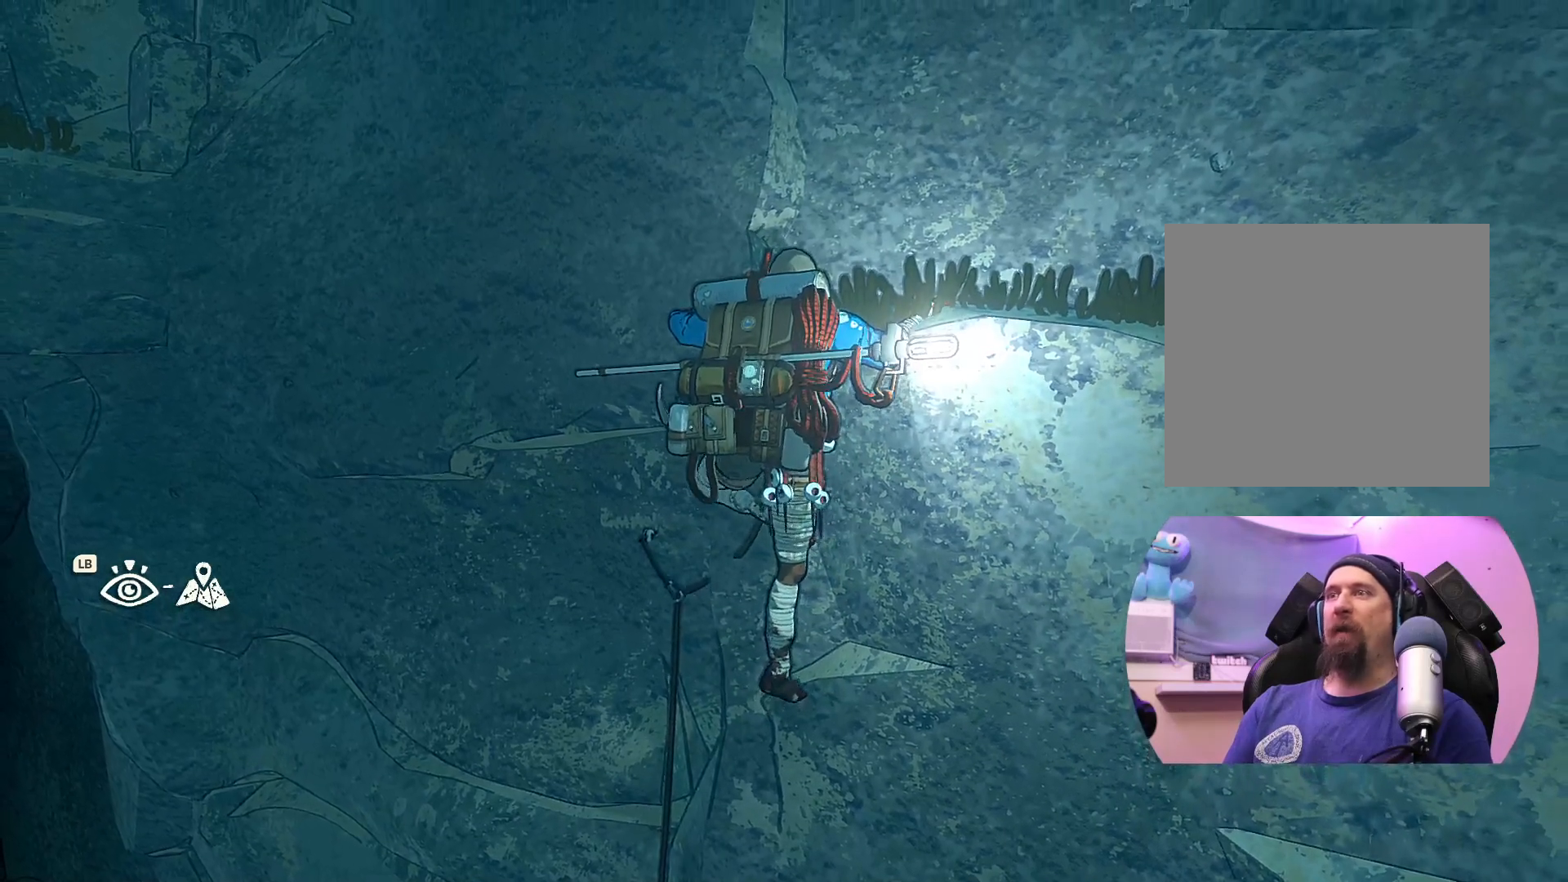
Gameplay with a controller (Xbox layout); each line is a JSON object with the inputs held at the frame after it. "events" lists button and stick changes between this image and that frame as [ms after this image, input, new state], when the widget could be followed in between.
{"buttons": [], "left_stick": "center", "right_stick": "center", "events": [[50, "left_stick", "center"]]}
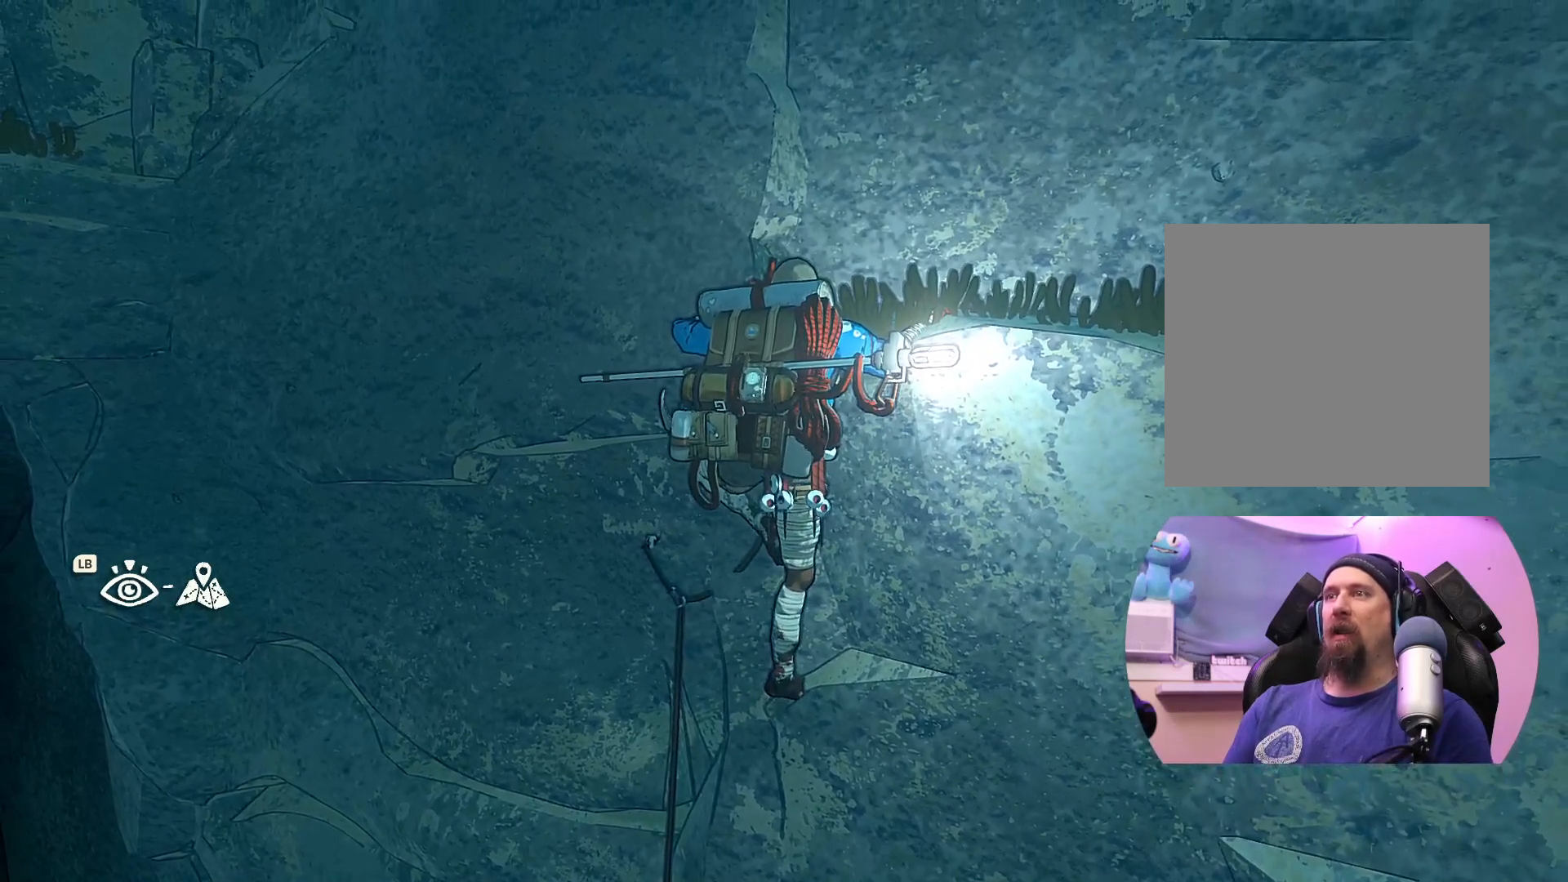
{"buttons": [], "left_stick": "center", "right_stick": "center", "events": []}
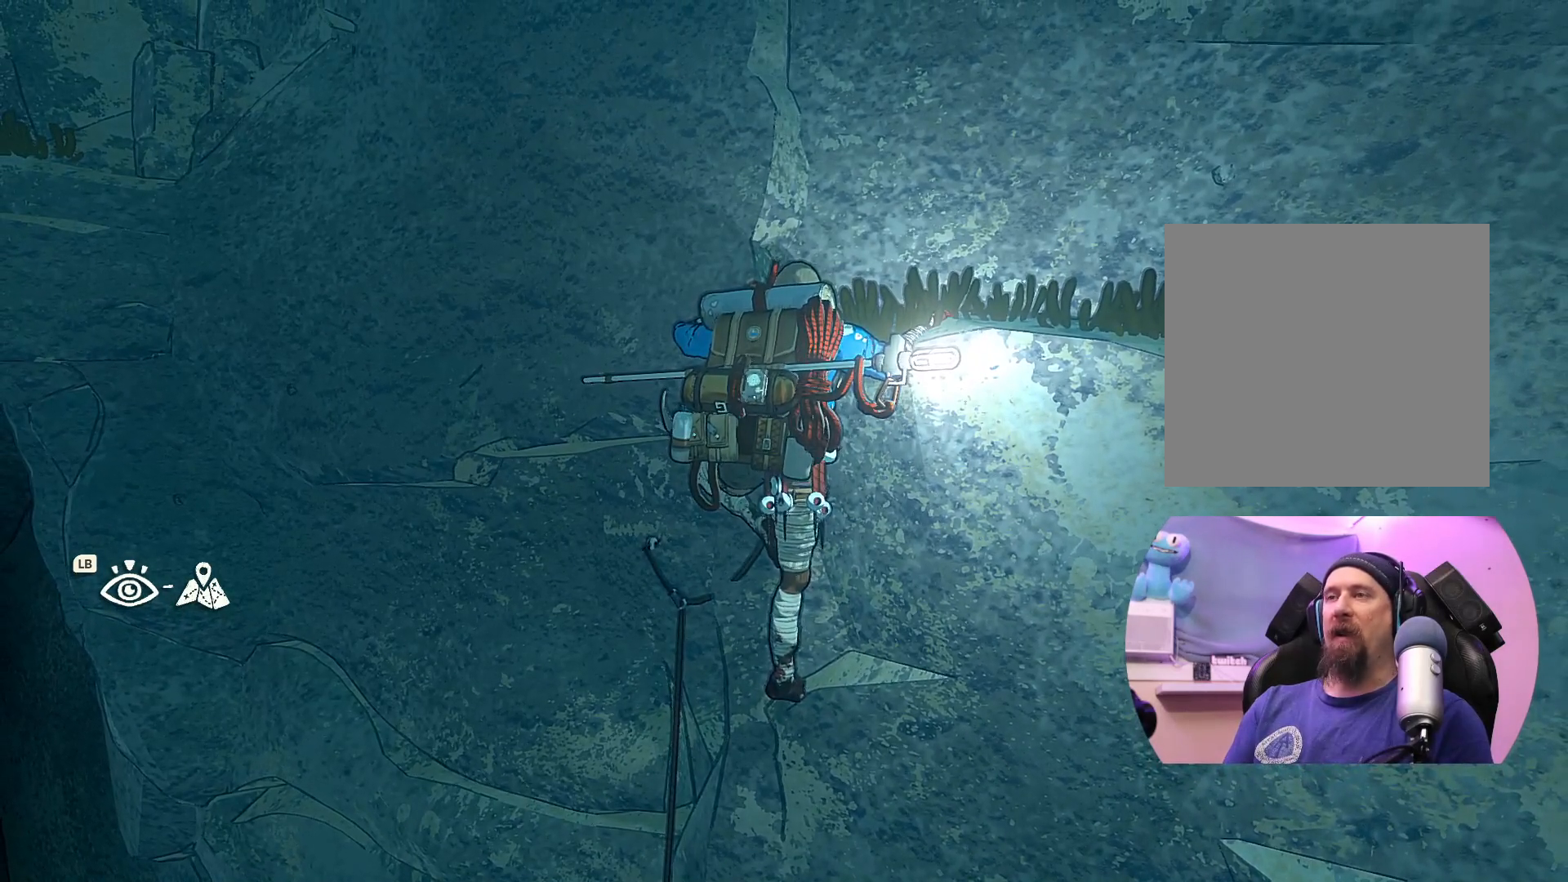
{"buttons": ["X"], "left_stick": "center", "right_stick": "center", "events": [[333, "X", "down"]]}
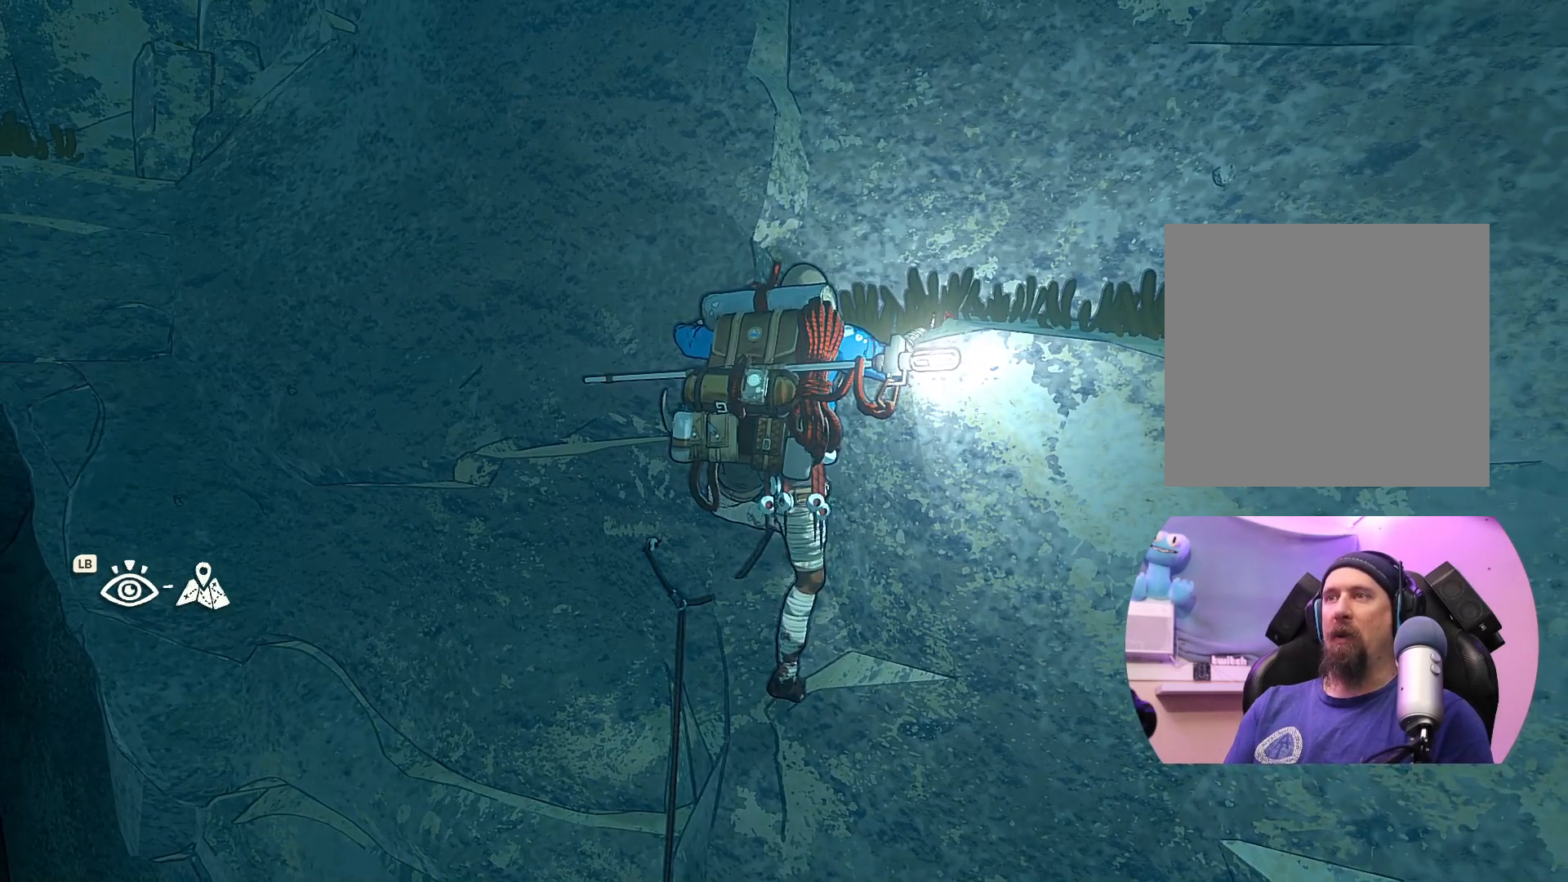
{"buttons": ["X"], "left_stick": "center", "right_stick": "center", "events": [[83, "left_stick", "down"], [433, "left_stick", "center"]]}
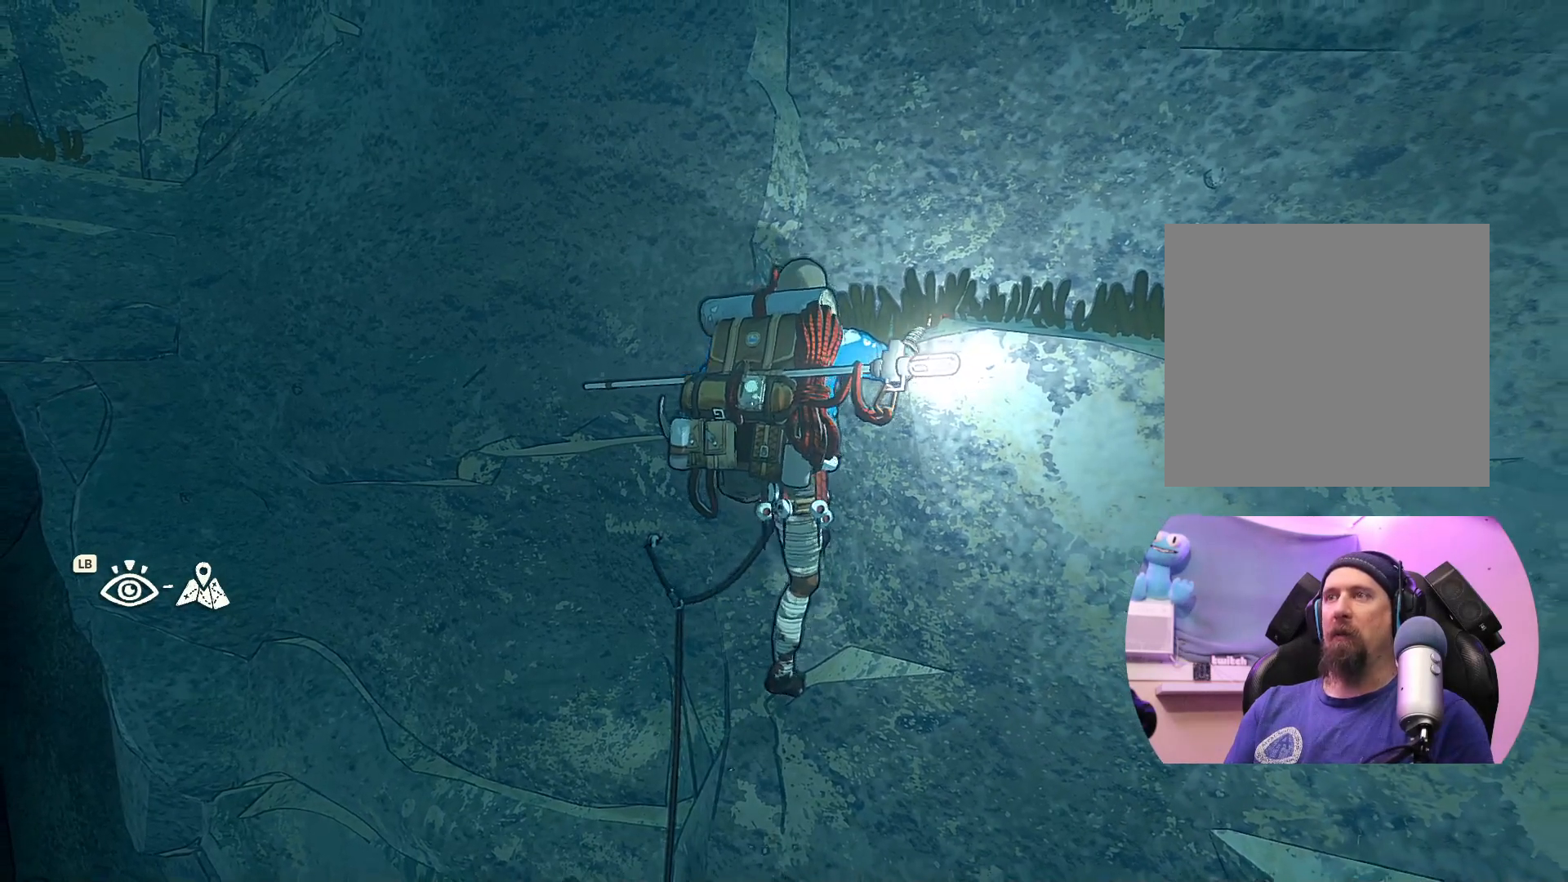
{"buttons": [], "left_stick": "center", "right_stick": "center", "events": [[317, "X", "up"]]}
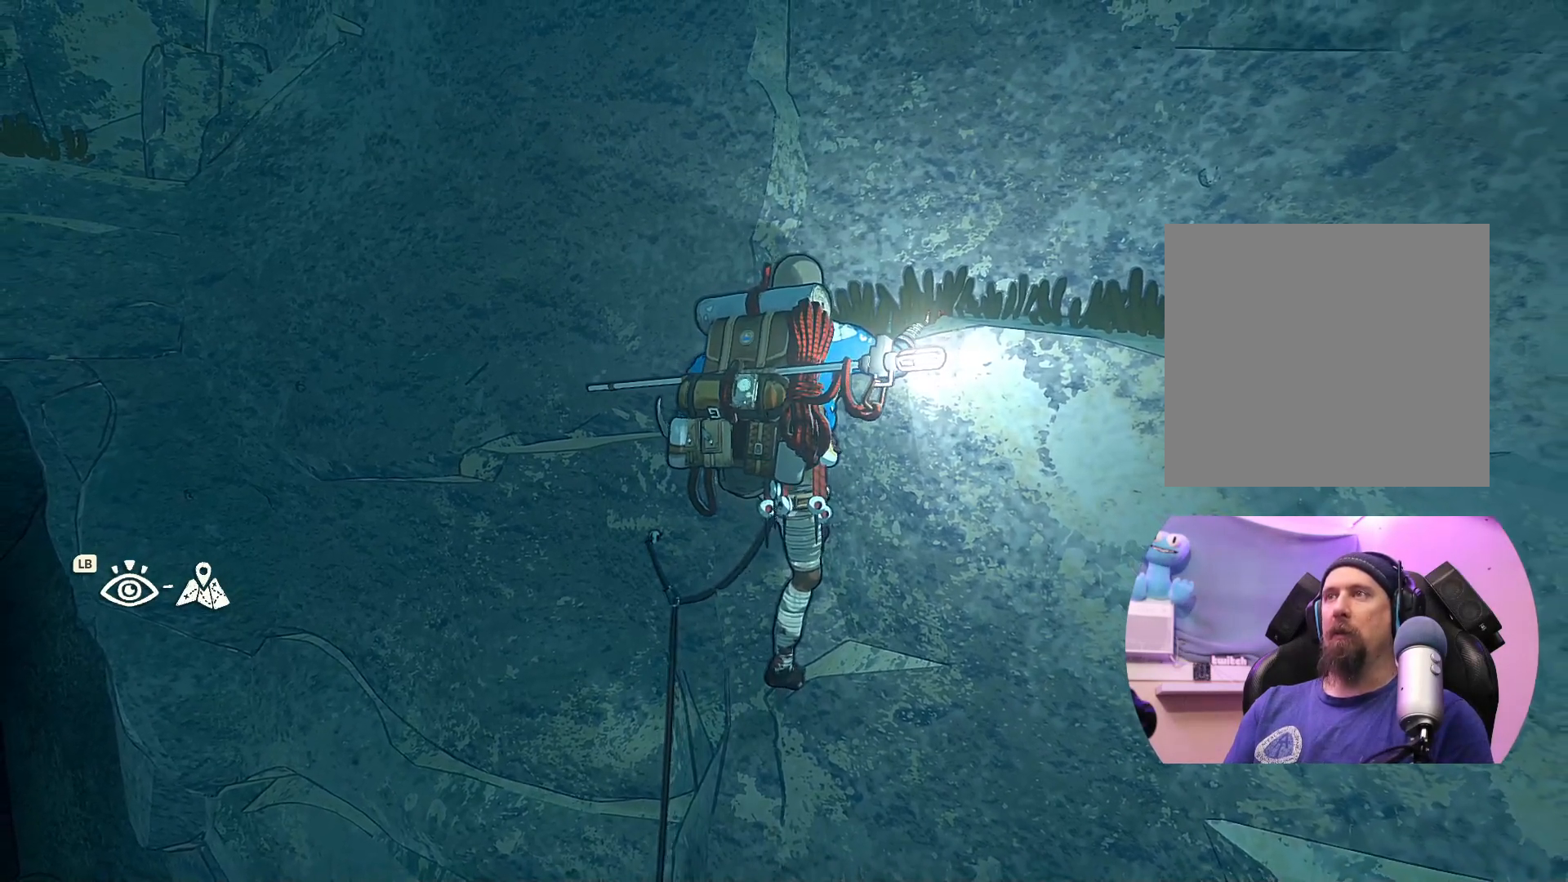
{"buttons": [], "left_stick": "up", "right_stick": "center", "events": [[50, "left_stick", "up"]]}
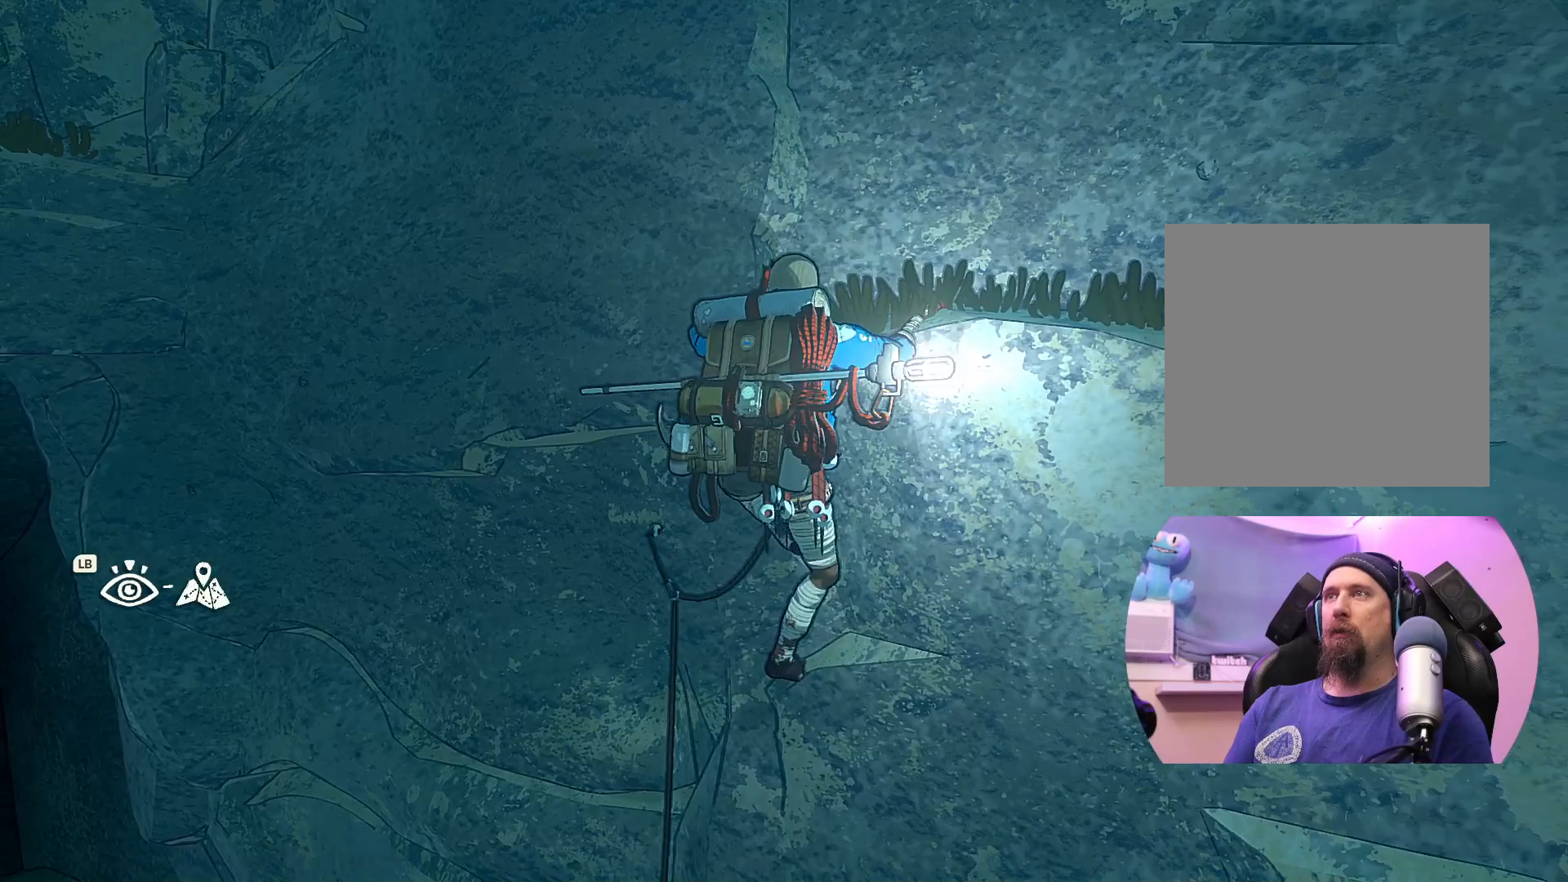
{"buttons": [], "left_stick": "up", "right_stick": "center", "events": []}
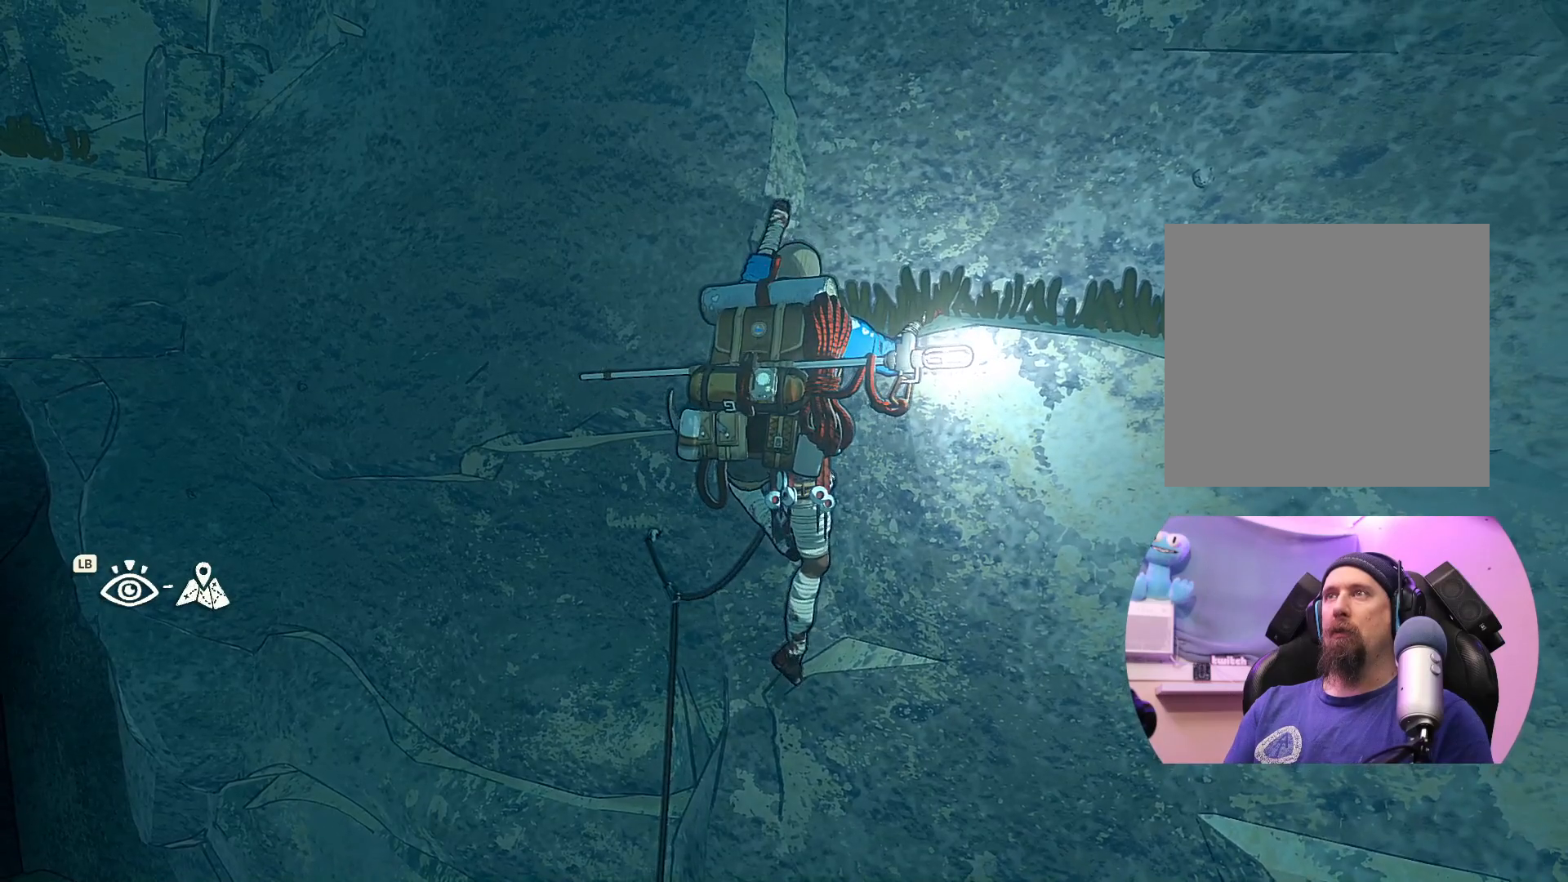
{"buttons": [], "left_stick": "up-right", "right_stick": "center", "events": [[300, "left_stick", "up-right"]]}
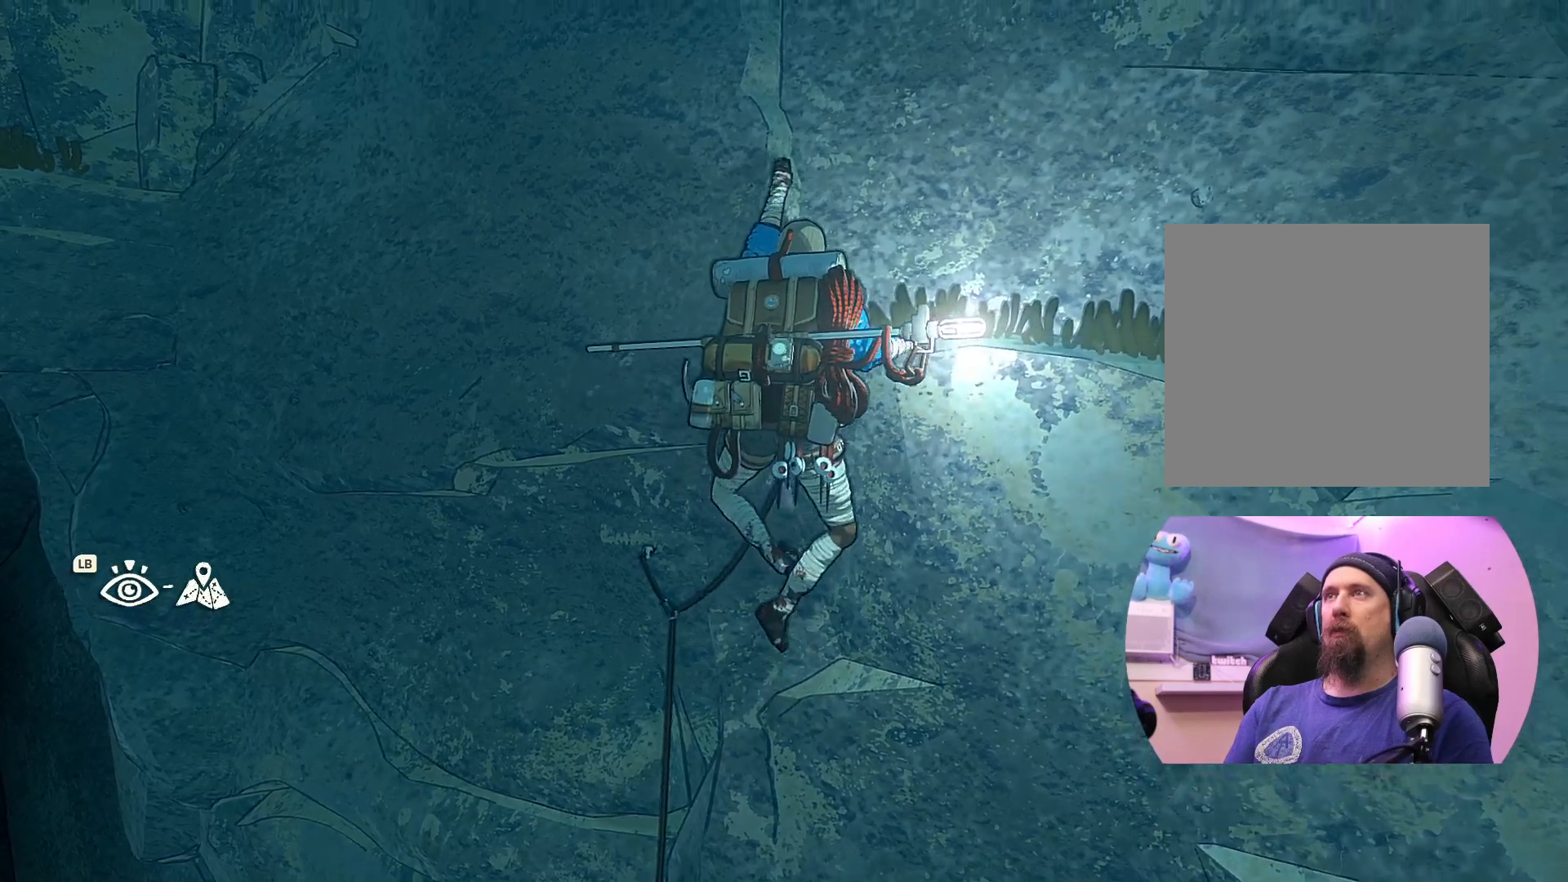
{"buttons": [], "left_stick": "up-left", "right_stick": "center", "events": [[133, "left_stick", "up"], [483, "left_stick", "up-left"]]}
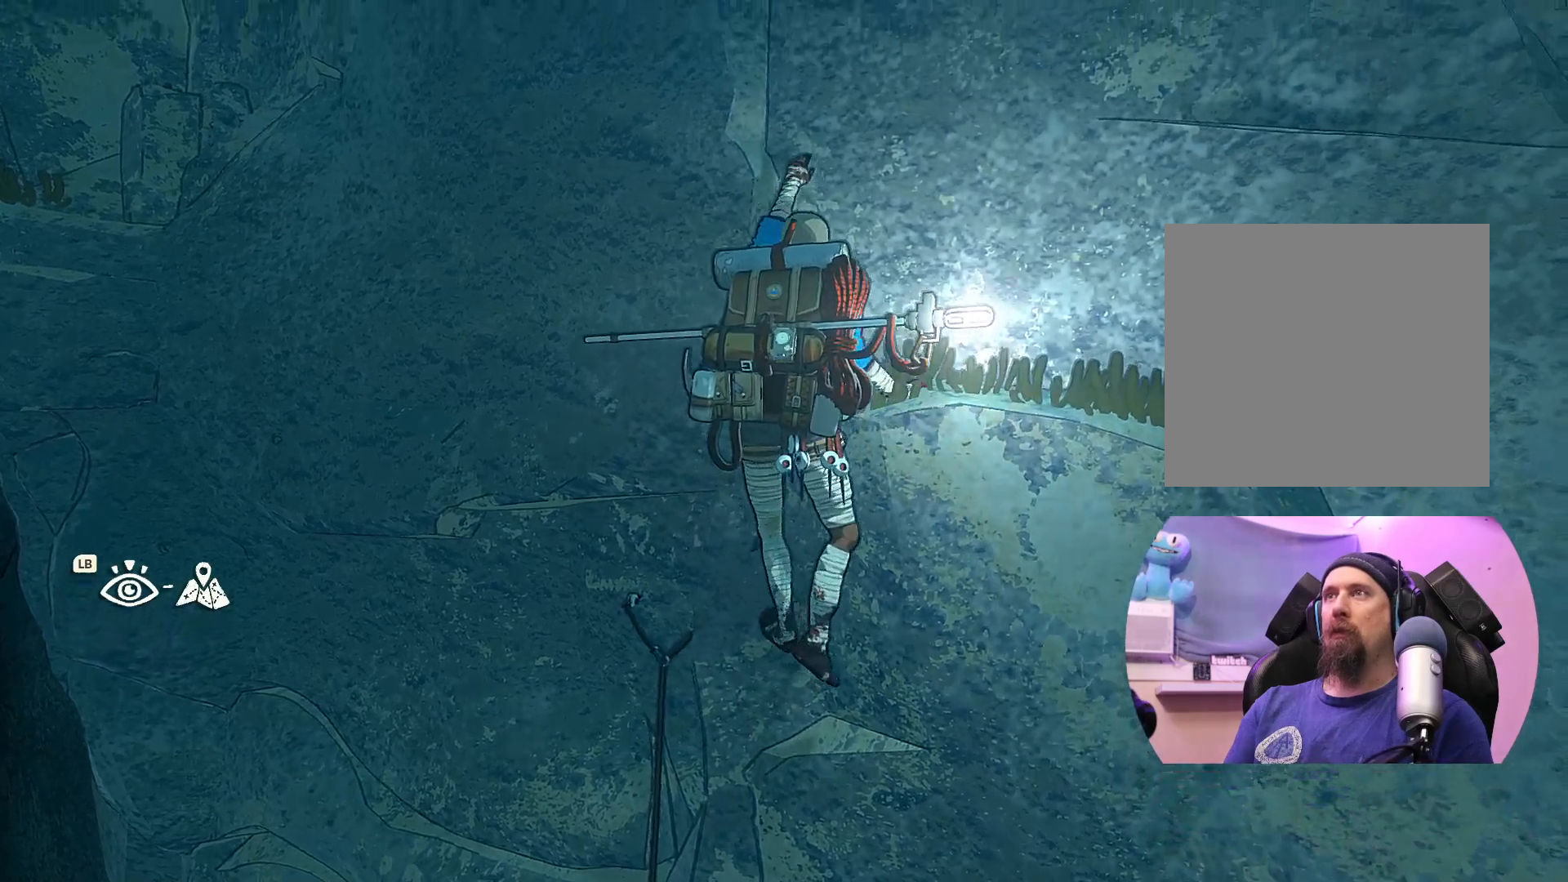
{"buttons": [], "left_stick": "center", "right_stick": "center", "events": [[200, "left_stick", "up"], [467, "left_stick", "center"]]}
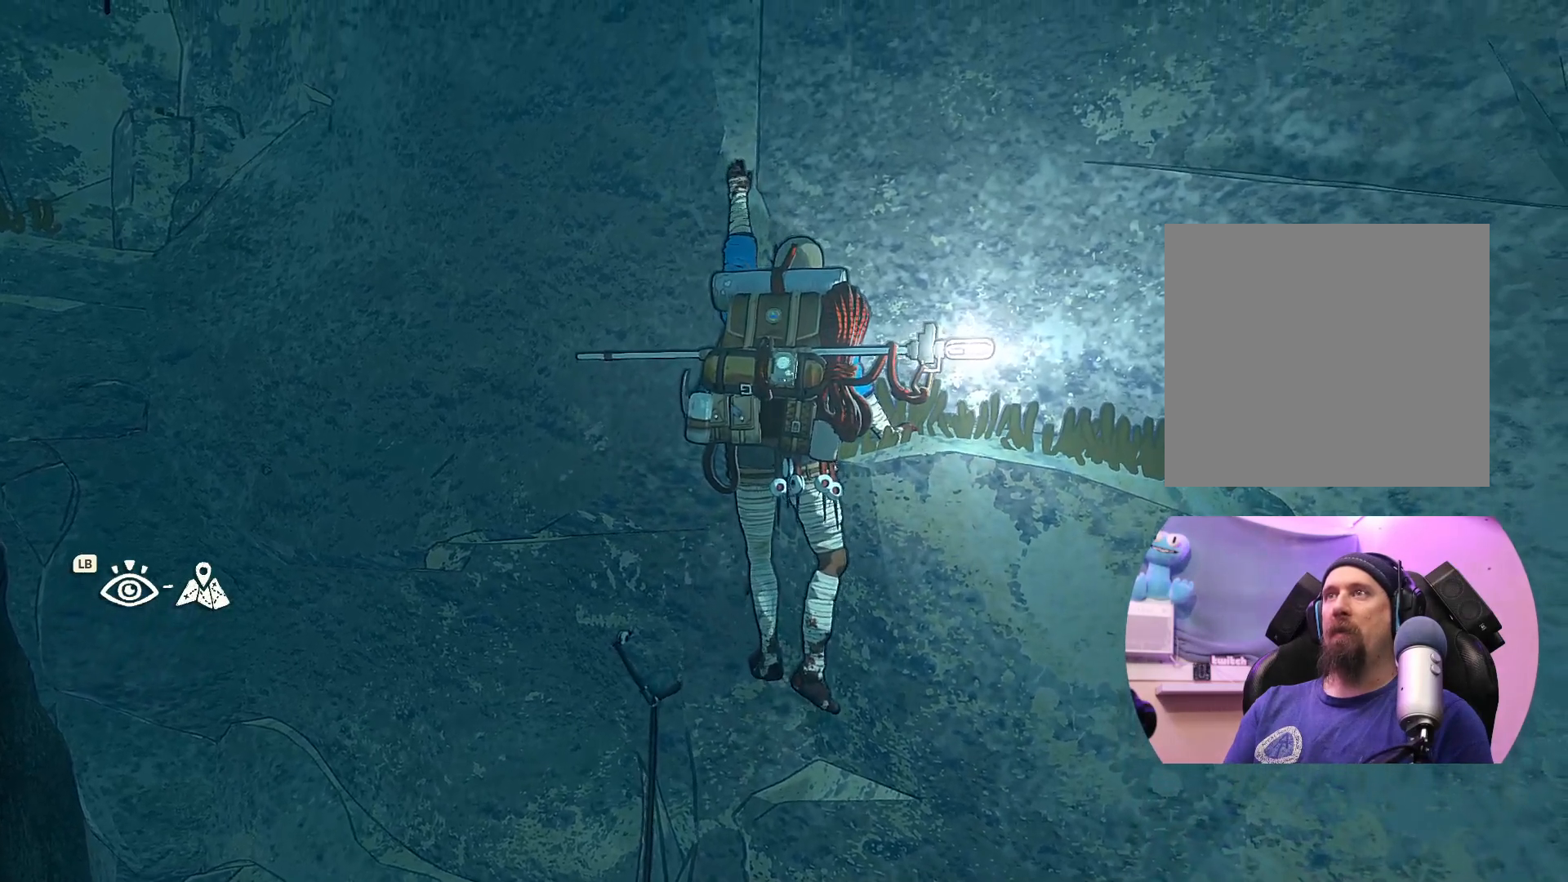
{"buttons": [], "left_stick": "center", "right_stick": "center", "events": [[200, "left_stick", "up-right"], [300, "left_stick", "center"]]}
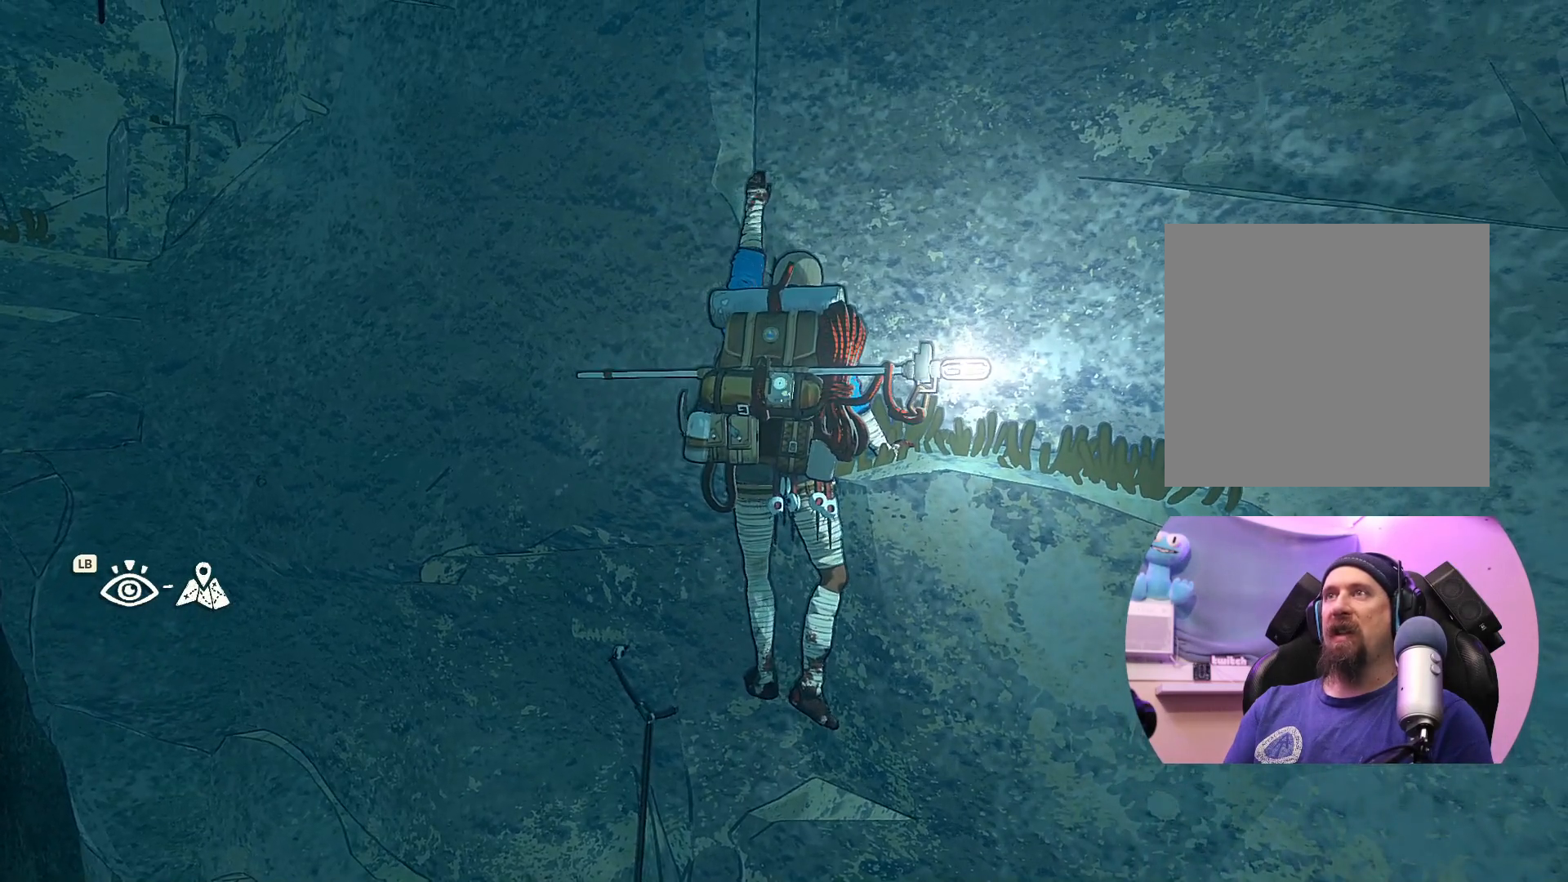
{"buttons": ["X"], "left_stick": "center", "right_stick": "center", "events": [[133, "X", "down"]]}
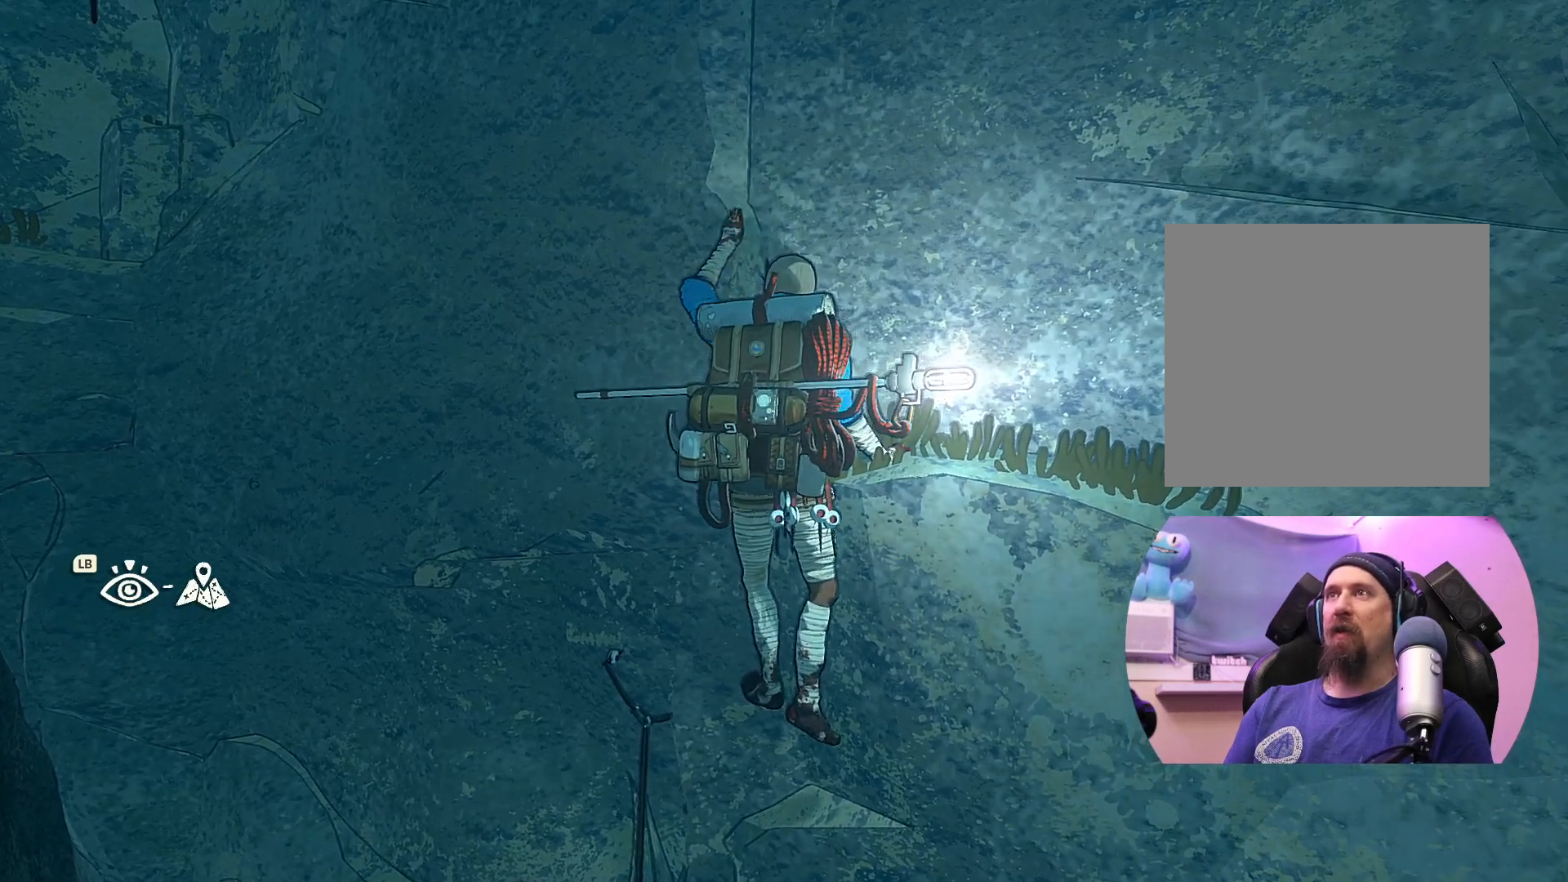
{"buttons": ["R1"], "left_stick": "center", "right_stick": "center", "events": [[33, "X", "up"], [383, "R1", "down"]]}
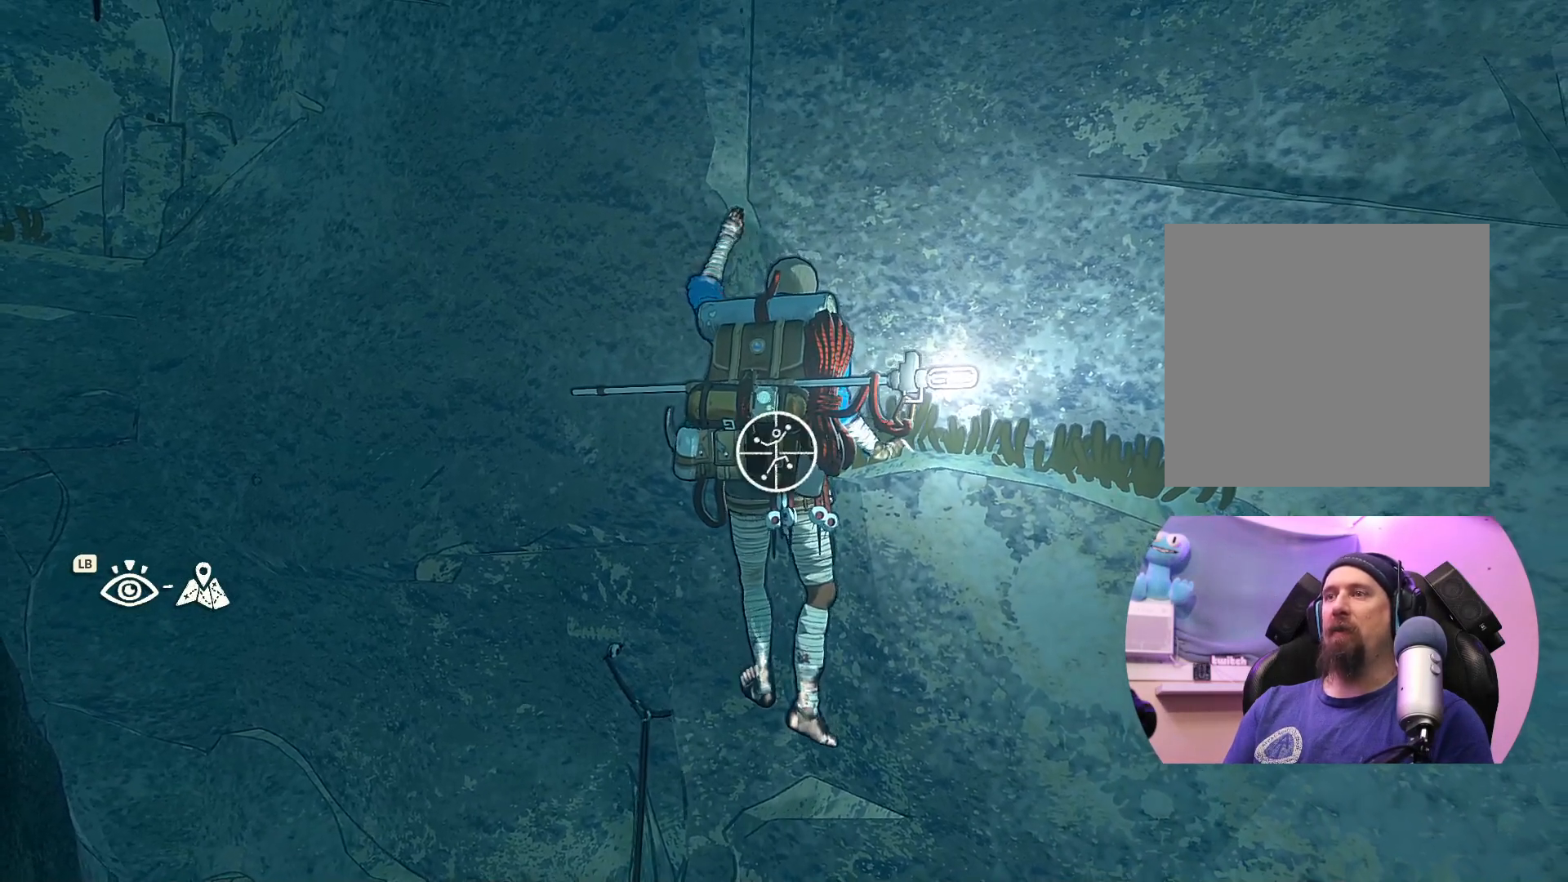
{"buttons": ["R1"], "left_stick": "down-right", "right_stick": "center", "events": [[117, "left_stick", "down-right"]]}
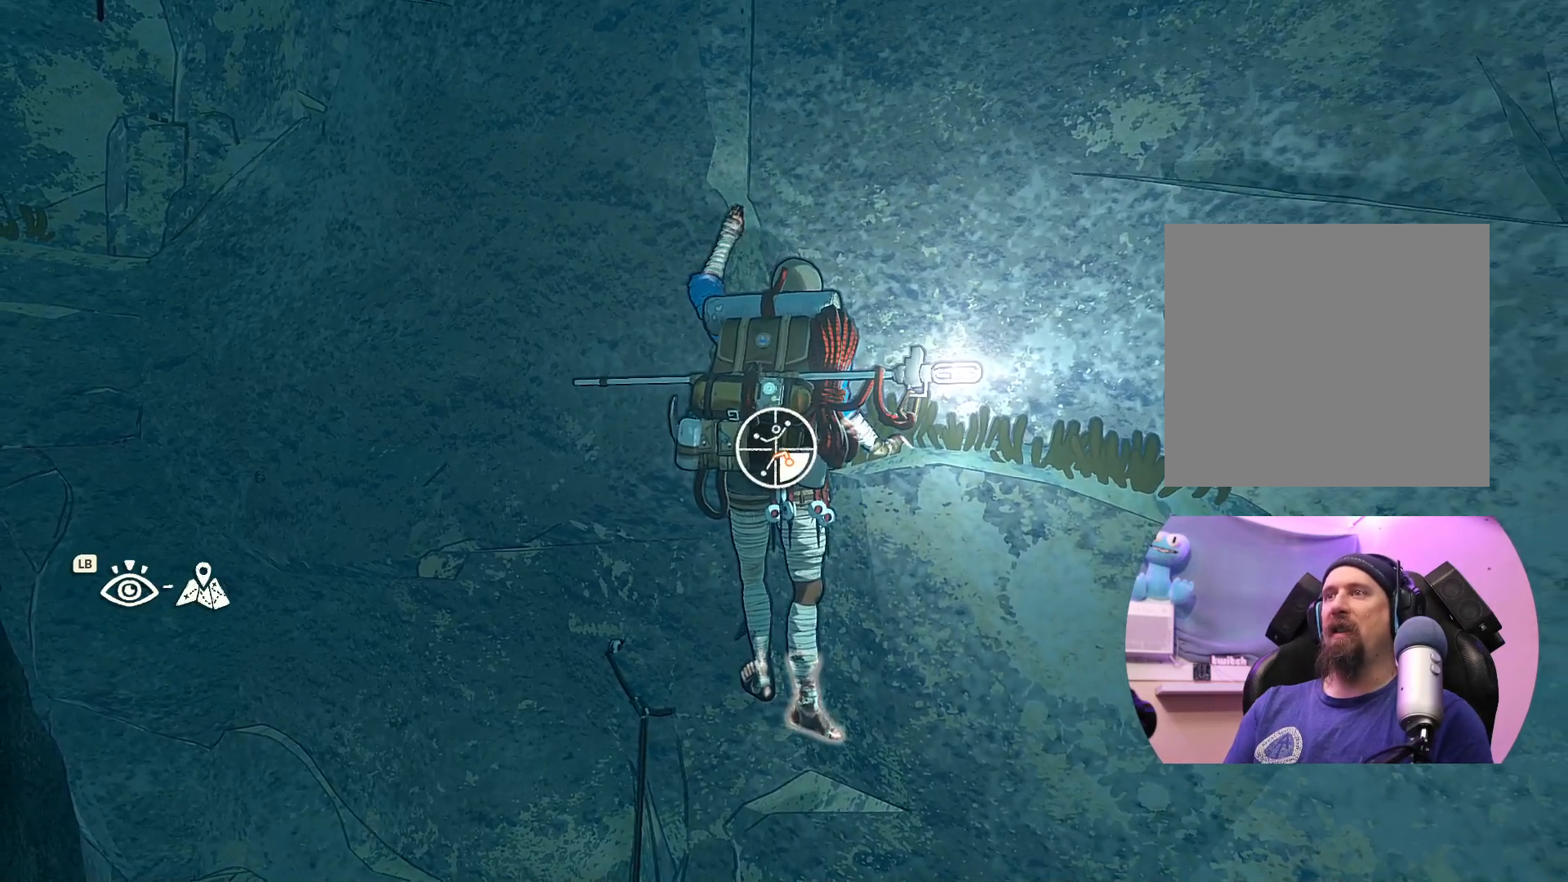
{"buttons": [], "left_stick": "up-right", "right_stick": "center", "events": [[100, "R1", "up"], [217, "left_stick", "center"], [333, "left_stick", "up-right"]]}
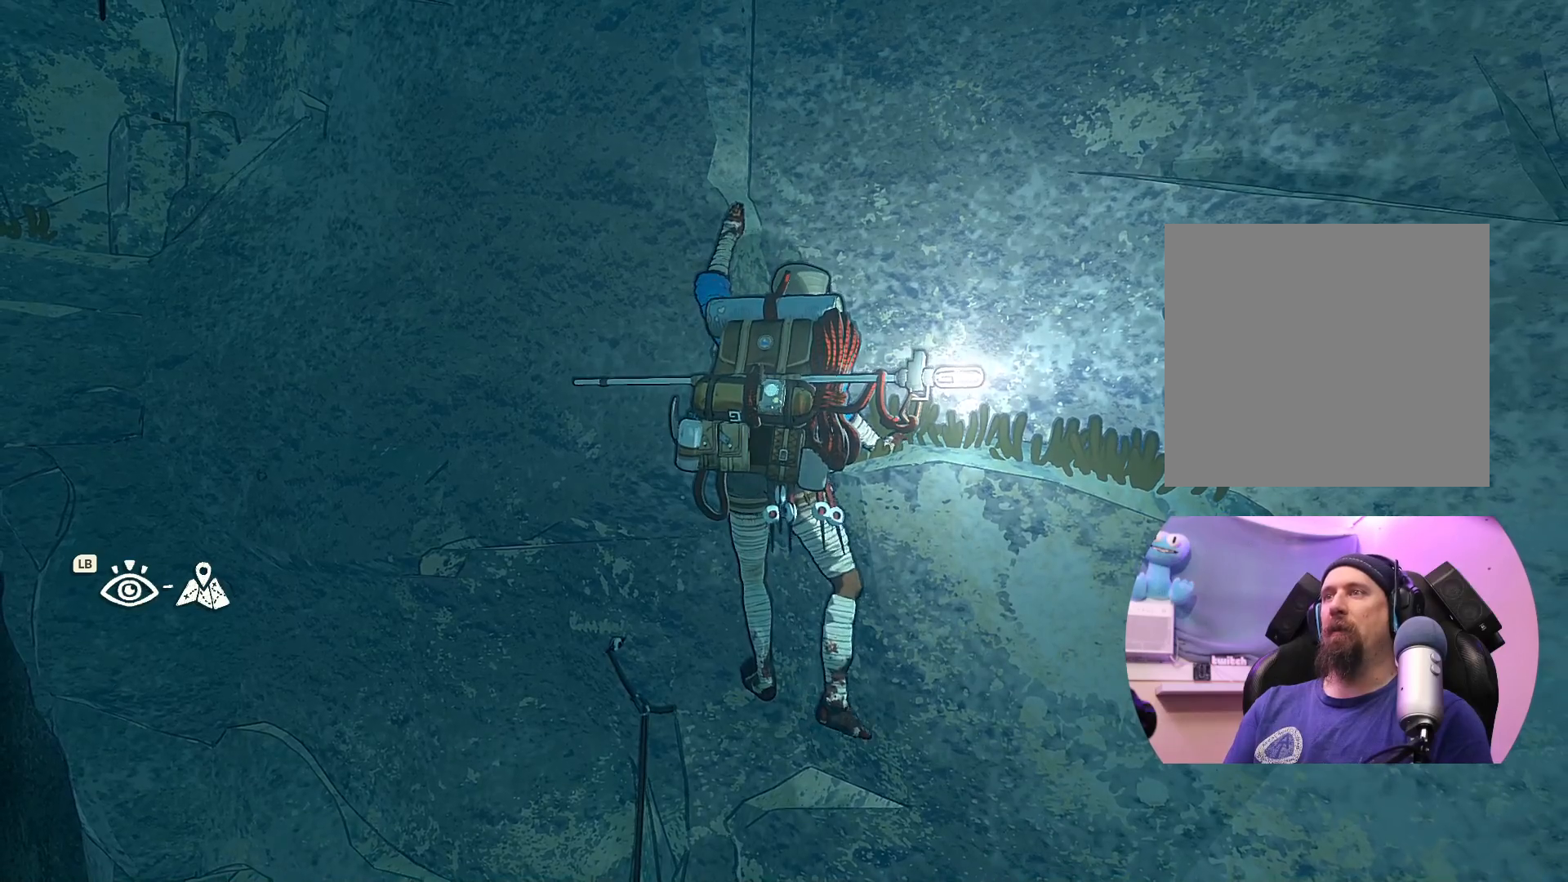
{"buttons": [], "left_stick": "up", "right_stick": "center", "events": [[33, "left_stick", "up"]]}
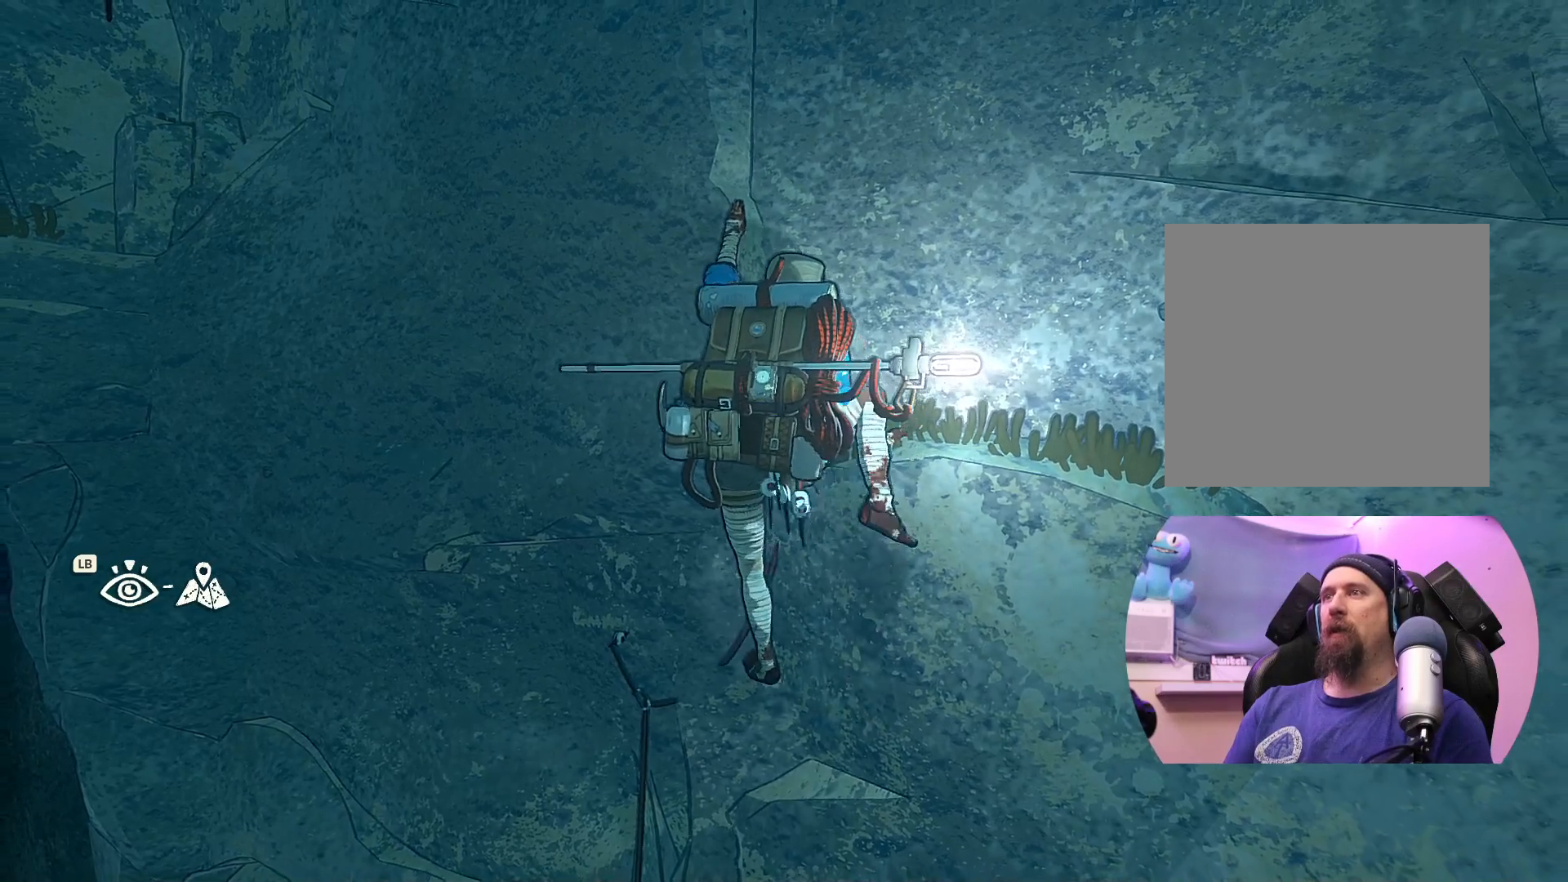
{"buttons": [], "left_stick": "up", "right_stick": "center", "events": []}
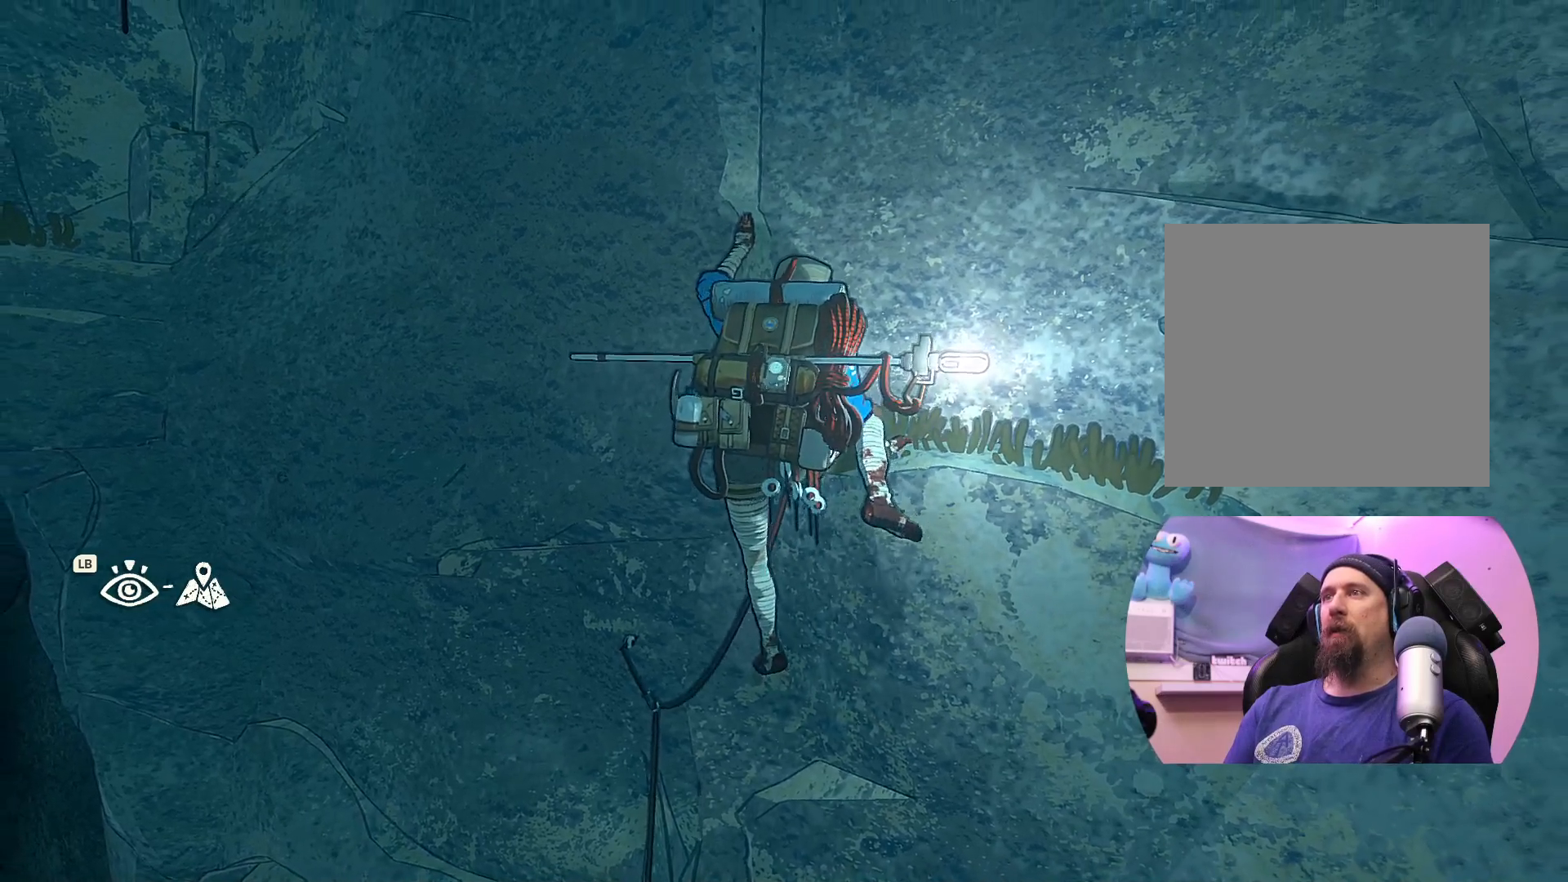
{"buttons": [], "left_stick": "up-right", "right_stick": "center", "events": [[200, "left_stick", "up-left"], [367, "left_stick", "up-right"]]}
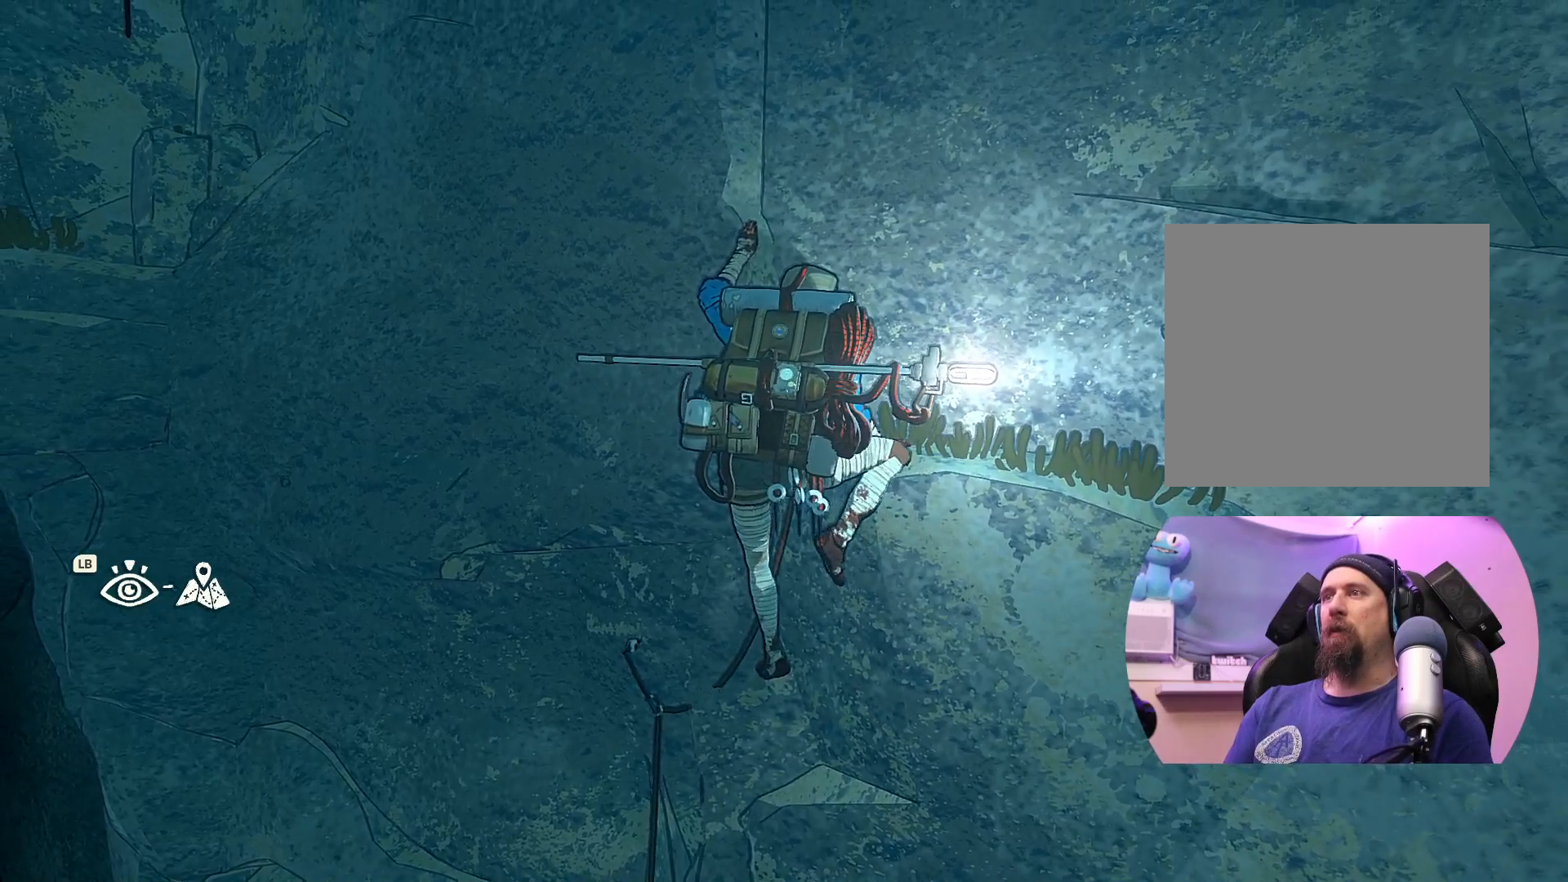
{"buttons": ["X"], "left_stick": "center", "right_stick": "center", "events": [[400, "left_stick", "center"], [467, "X", "down"]]}
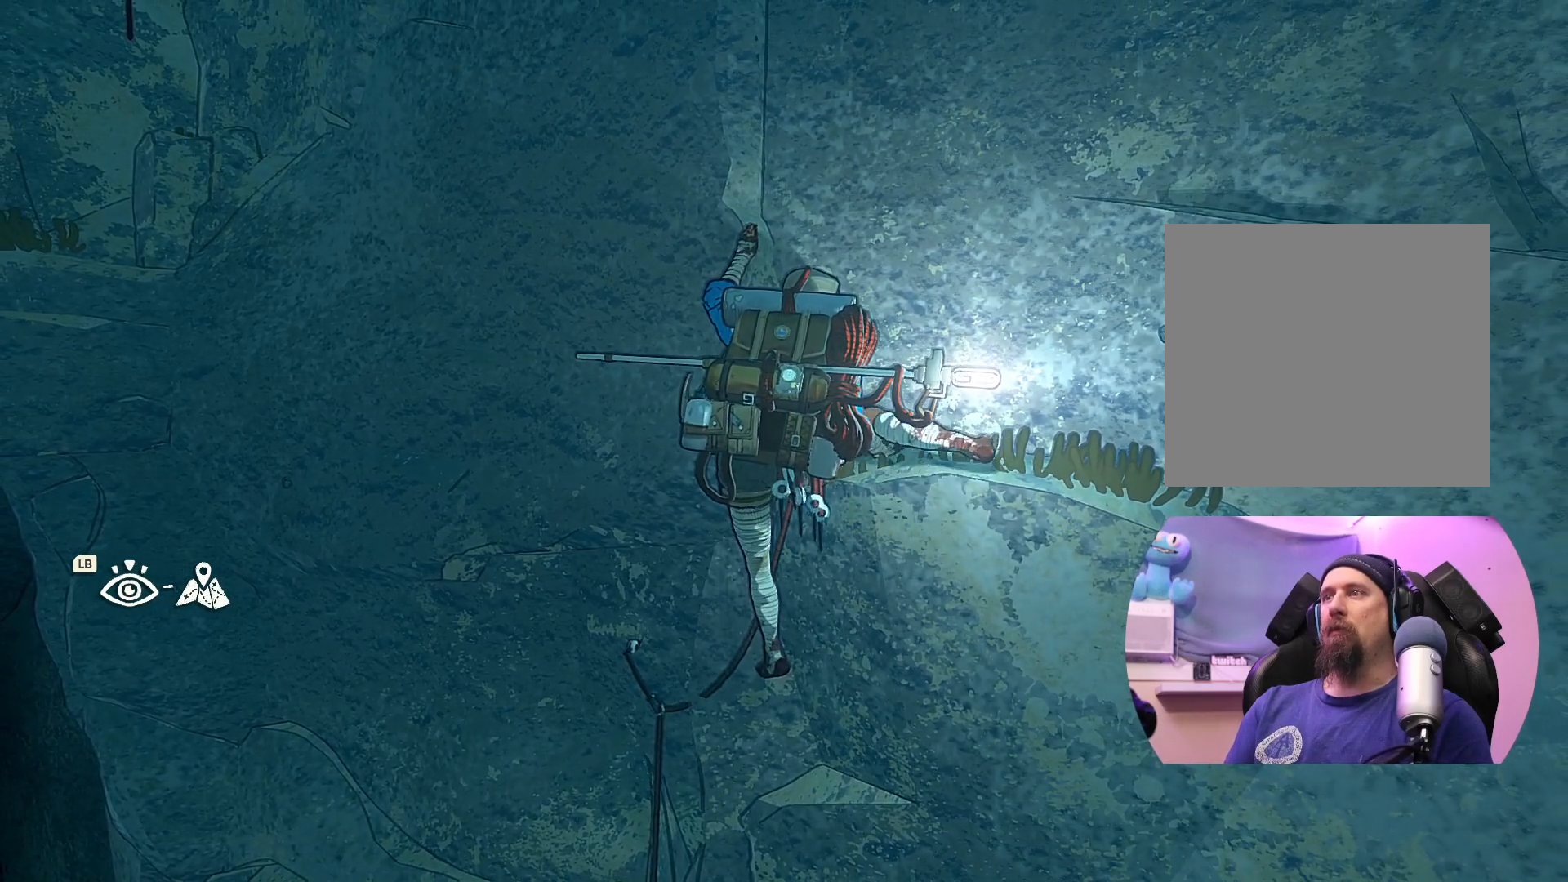
{"buttons": [], "left_stick": "center", "right_stick": "center", "events": [[217, "X", "up"]]}
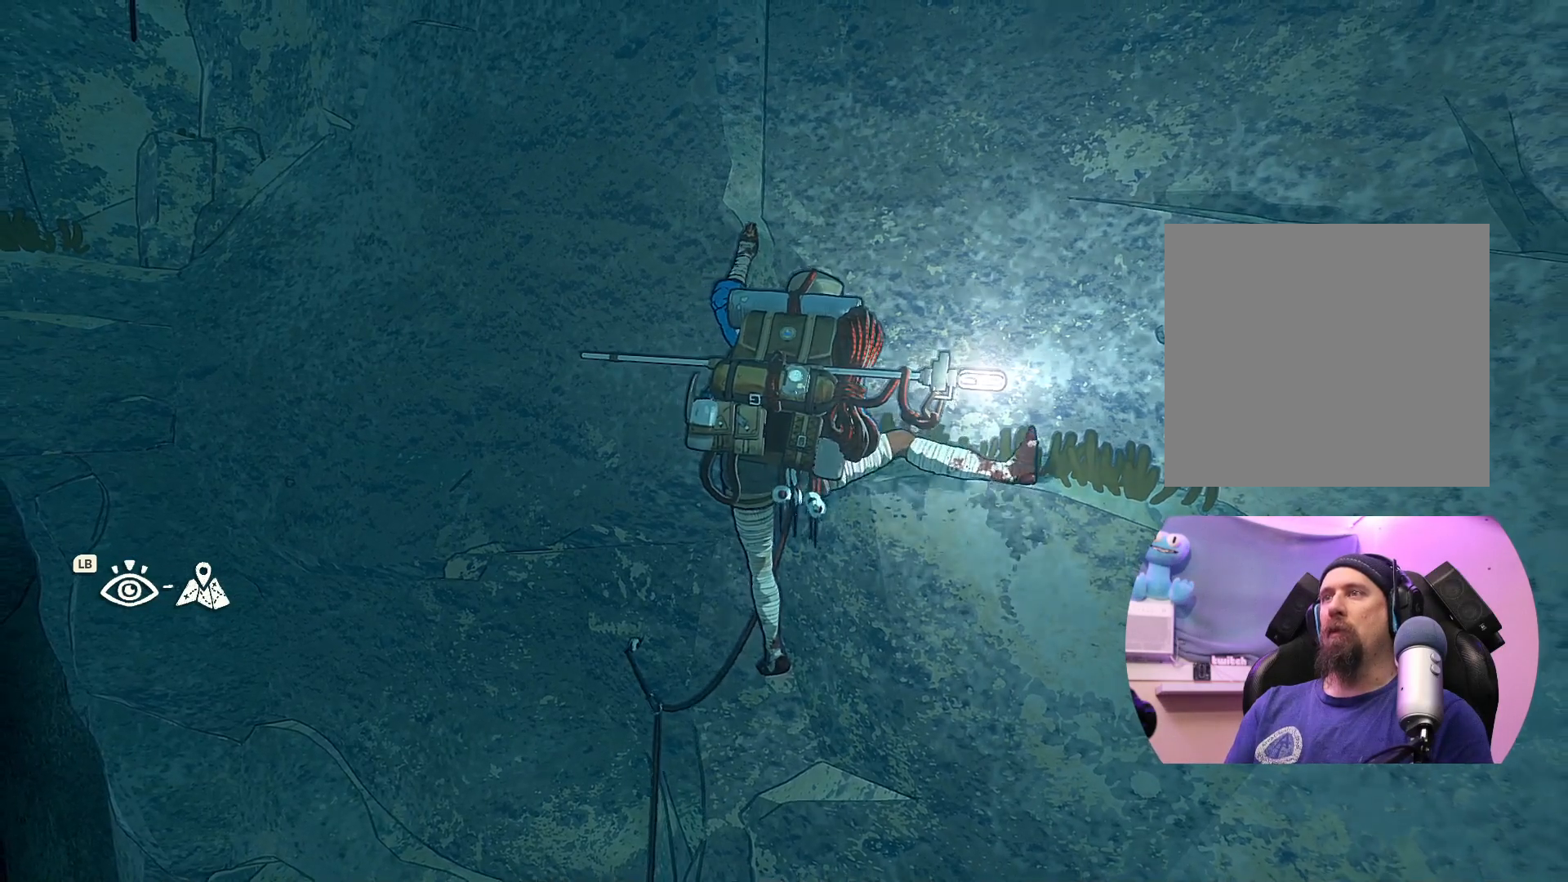
{"buttons": ["R1"], "left_stick": "center", "right_stick": "center", "events": [[250, "R1", "down"]]}
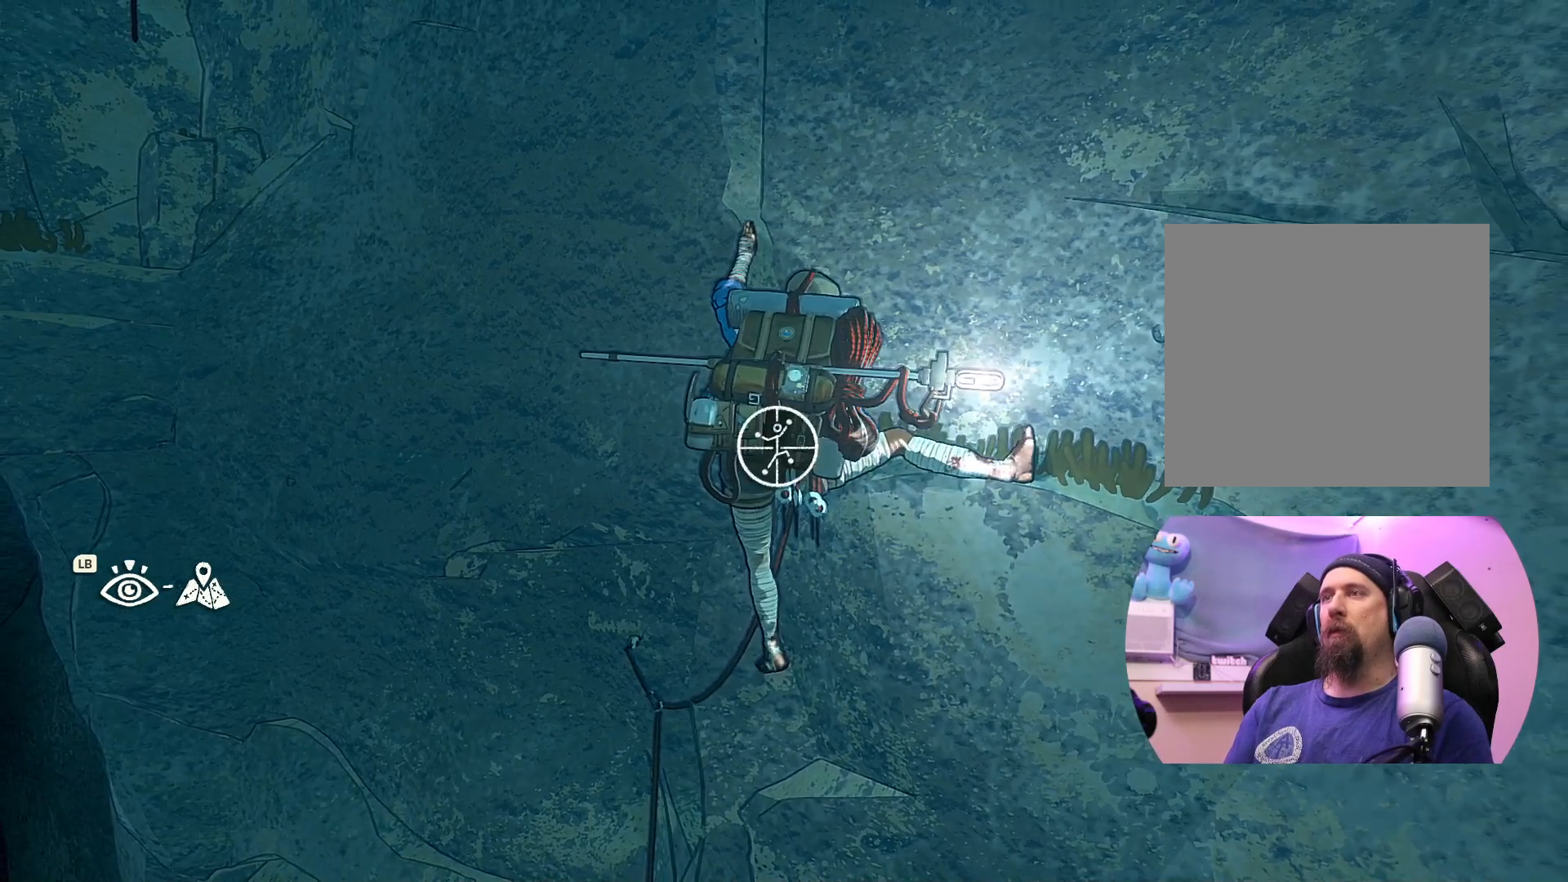
{"buttons": [], "left_stick": "up-right", "right_stick": "center", "events": [[117, "left_stick", "right"], [183, "left_stick", "up-right"], [433, "R1", "up"]]}
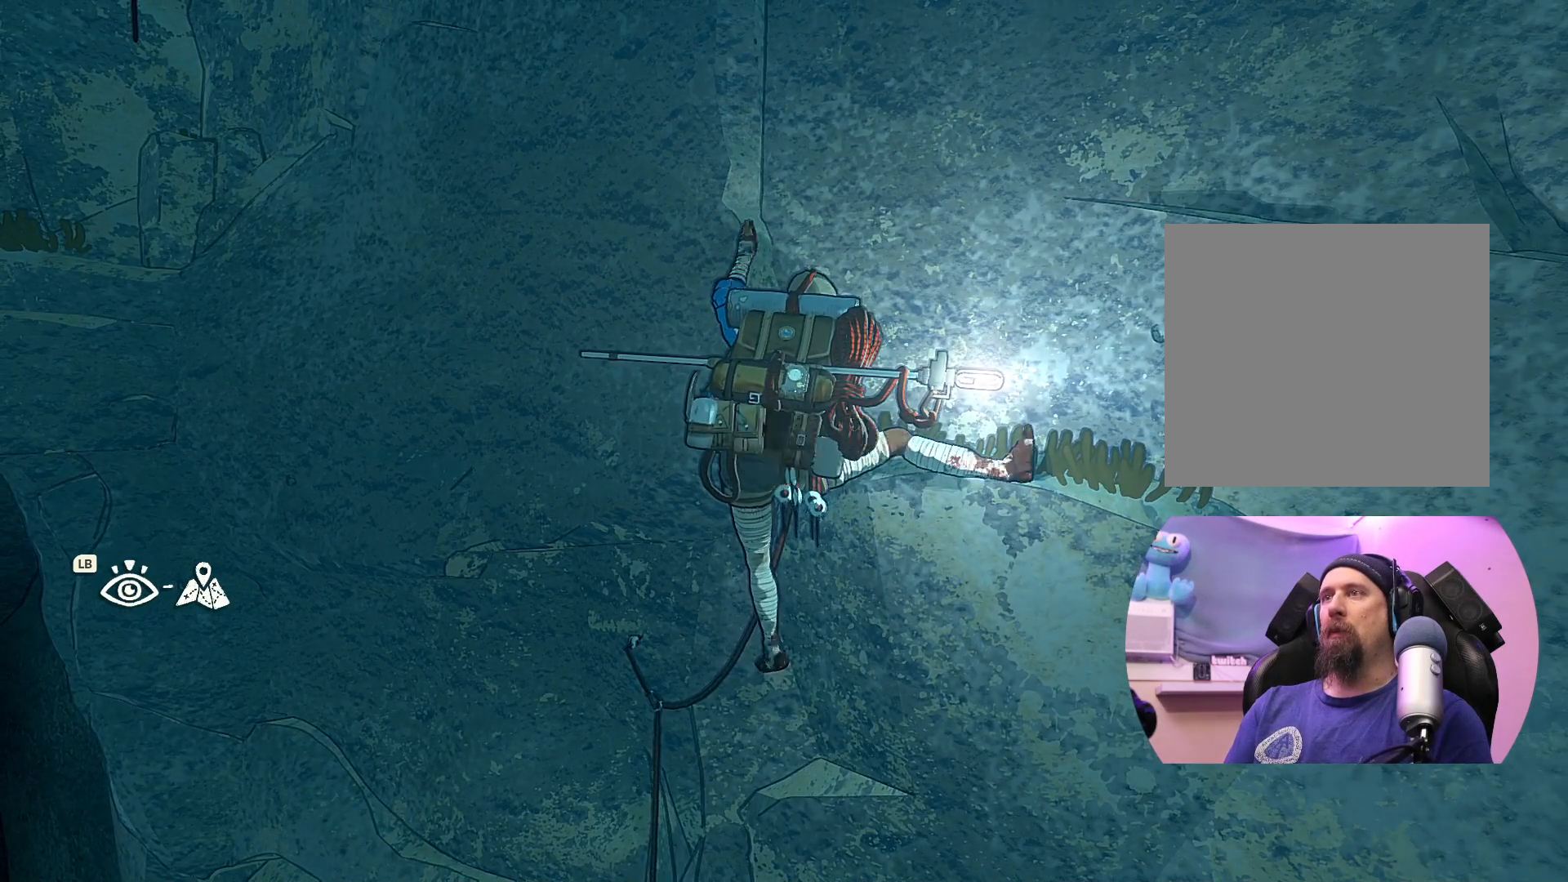
{"buttons": [], "left_stick": "up-right", "right_stick": "center", "events": []}
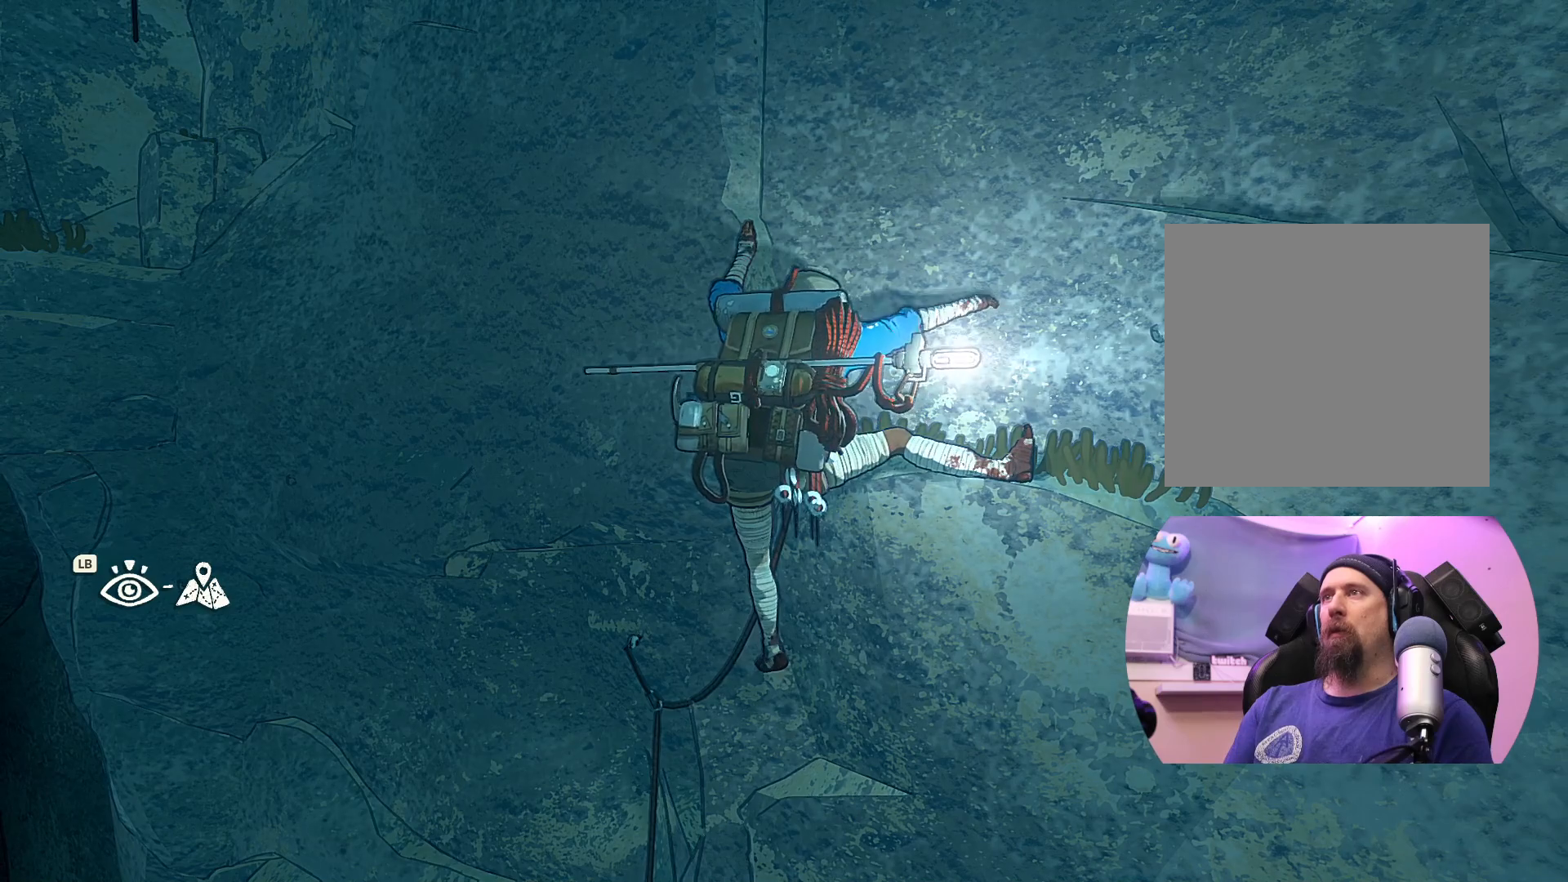
{"buttons": [], "left_stick": "up-right", "right_stick": "center", "events": []}
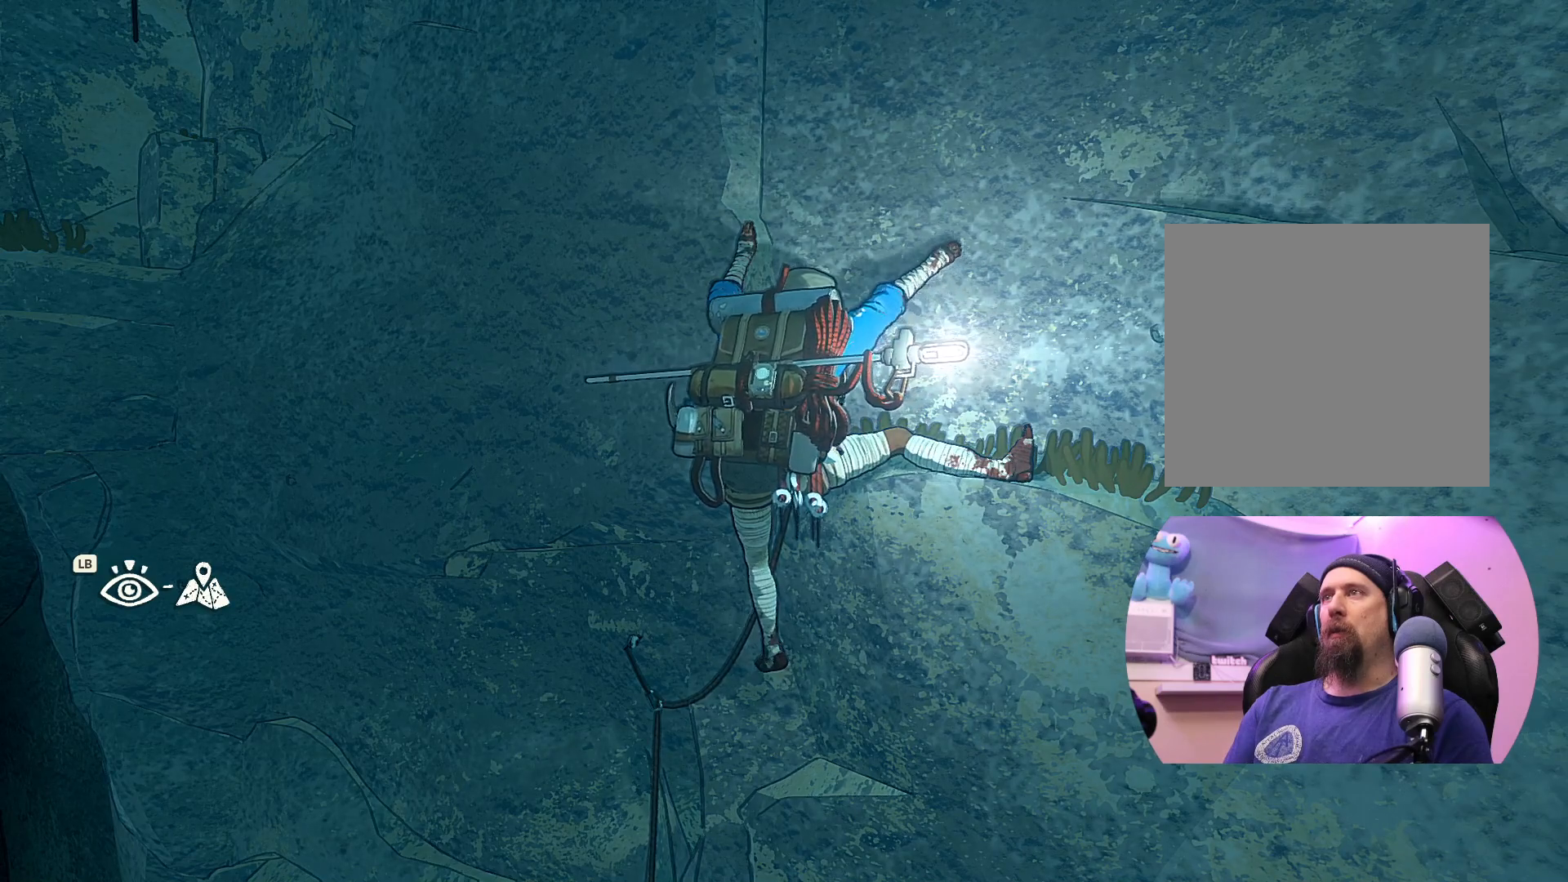
{"buttons": [], "left_stick": "up-right", "right_stick": "center", "events": []}
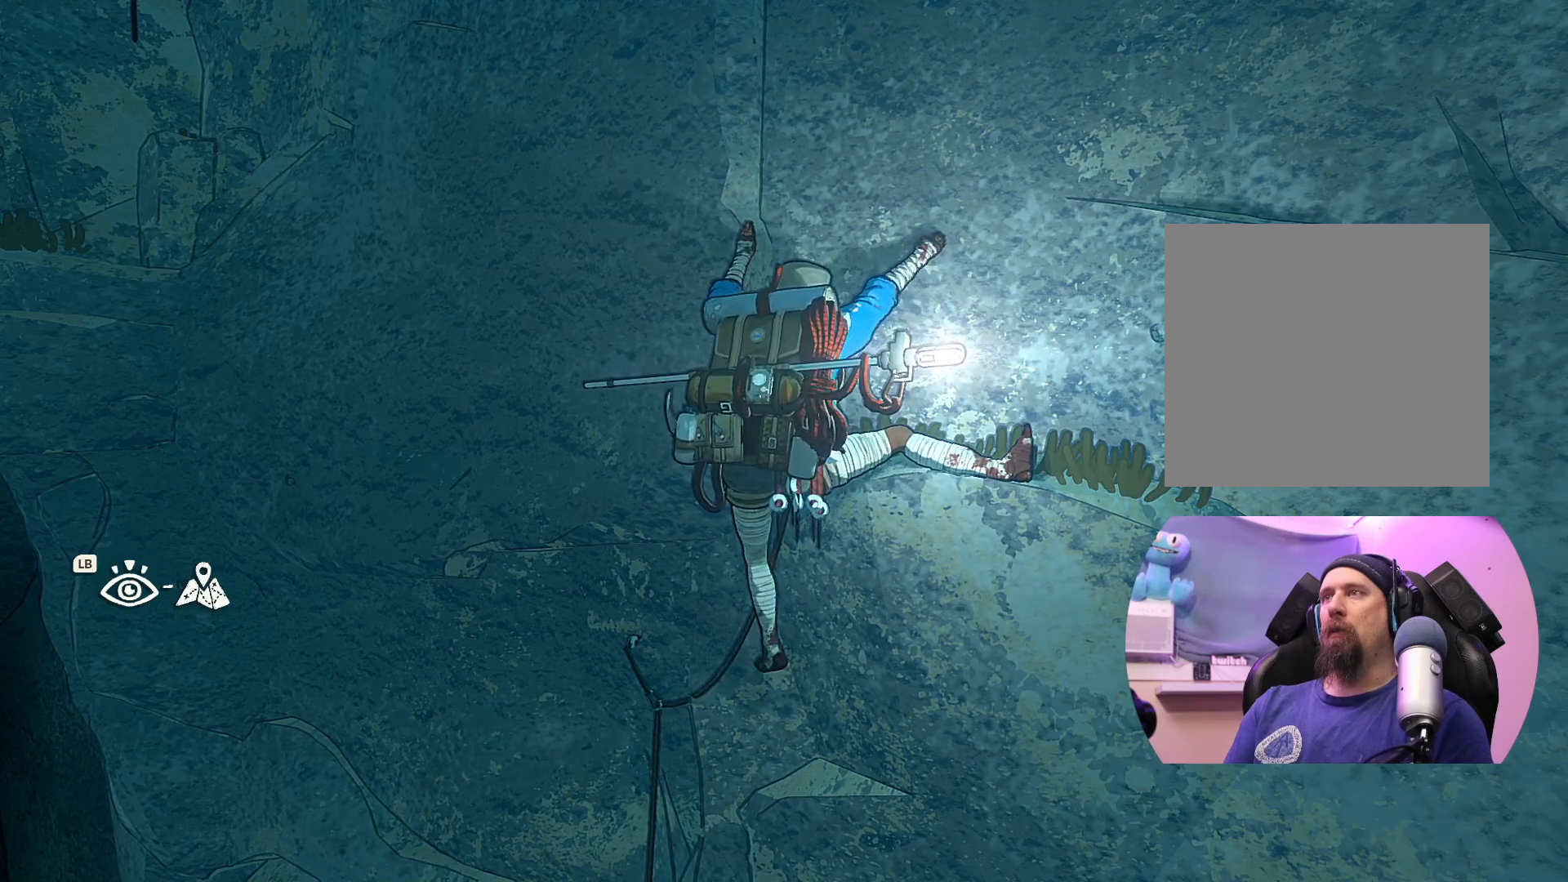
{"buttons": ["X"], "left_stick": "center", "right_stick": "center", "events": [[150, "left_stick", "center"], [167, "X", "down"]]}
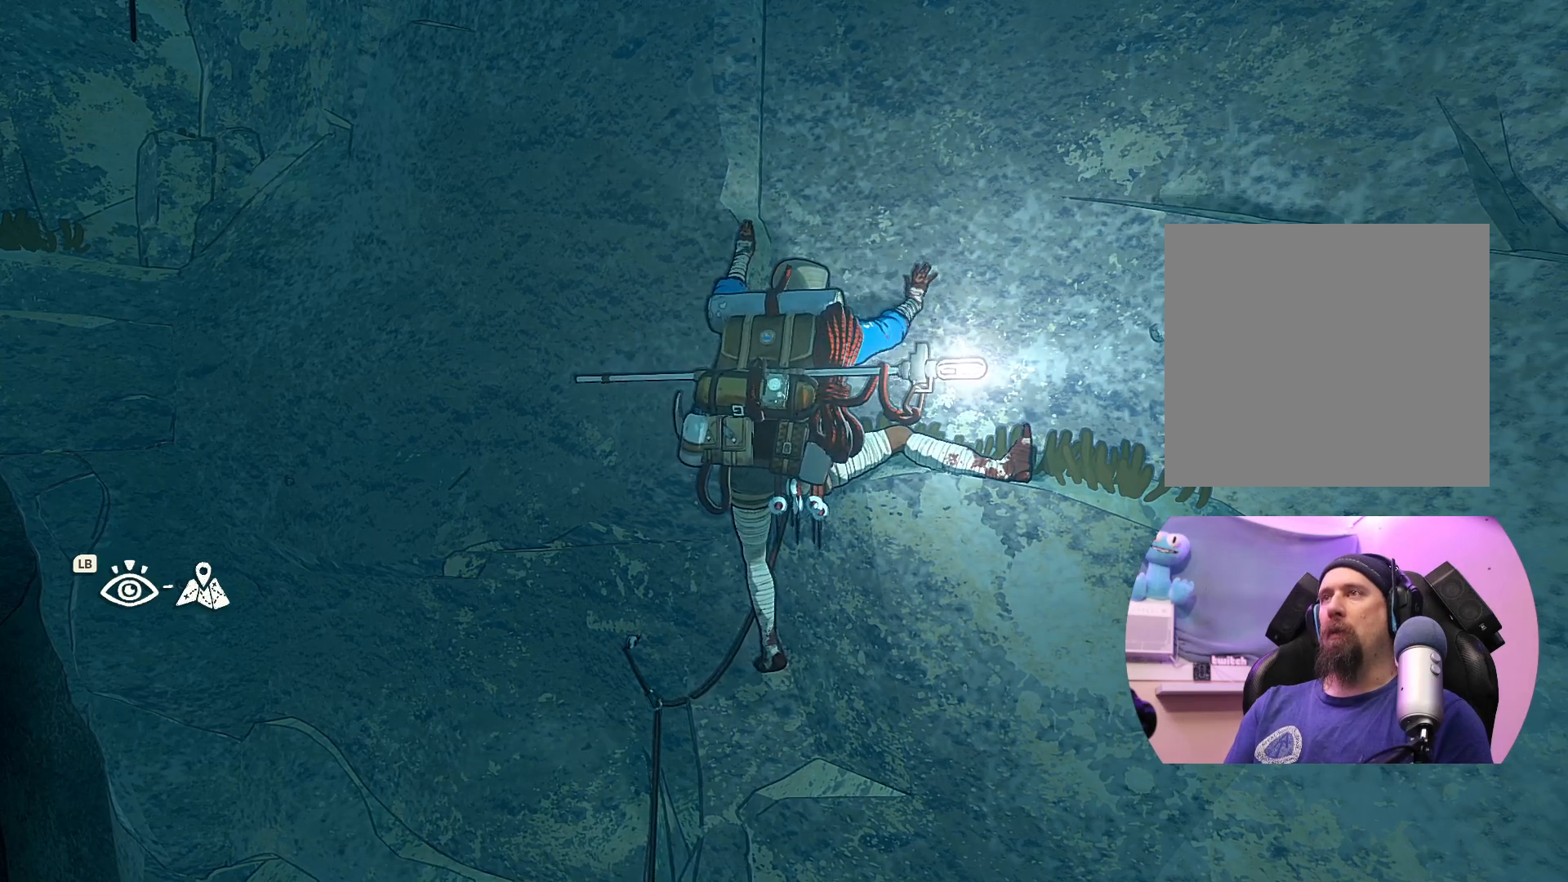
{"buttons": ["R1"], "left_stick": "center", "right_stick": "center", "events": [[133, "X", "up"], [383, "R1", "down"]]}
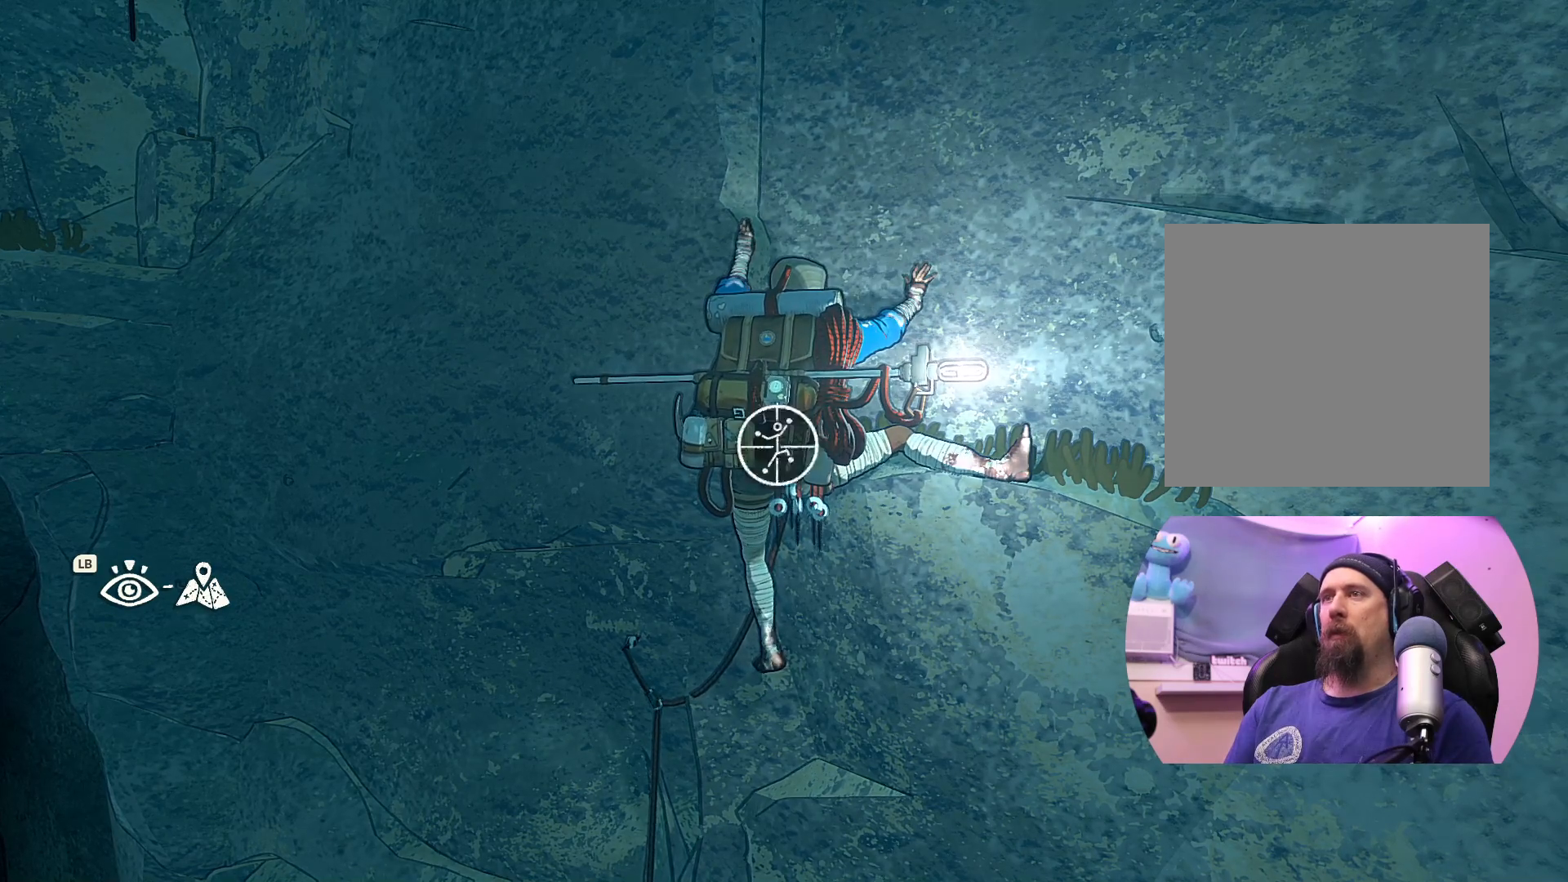
{"buttons": ["R1"], "left_stick": "down-left", "right_stick": "center", "events": [[150, "left_stick", "down-left"]]}
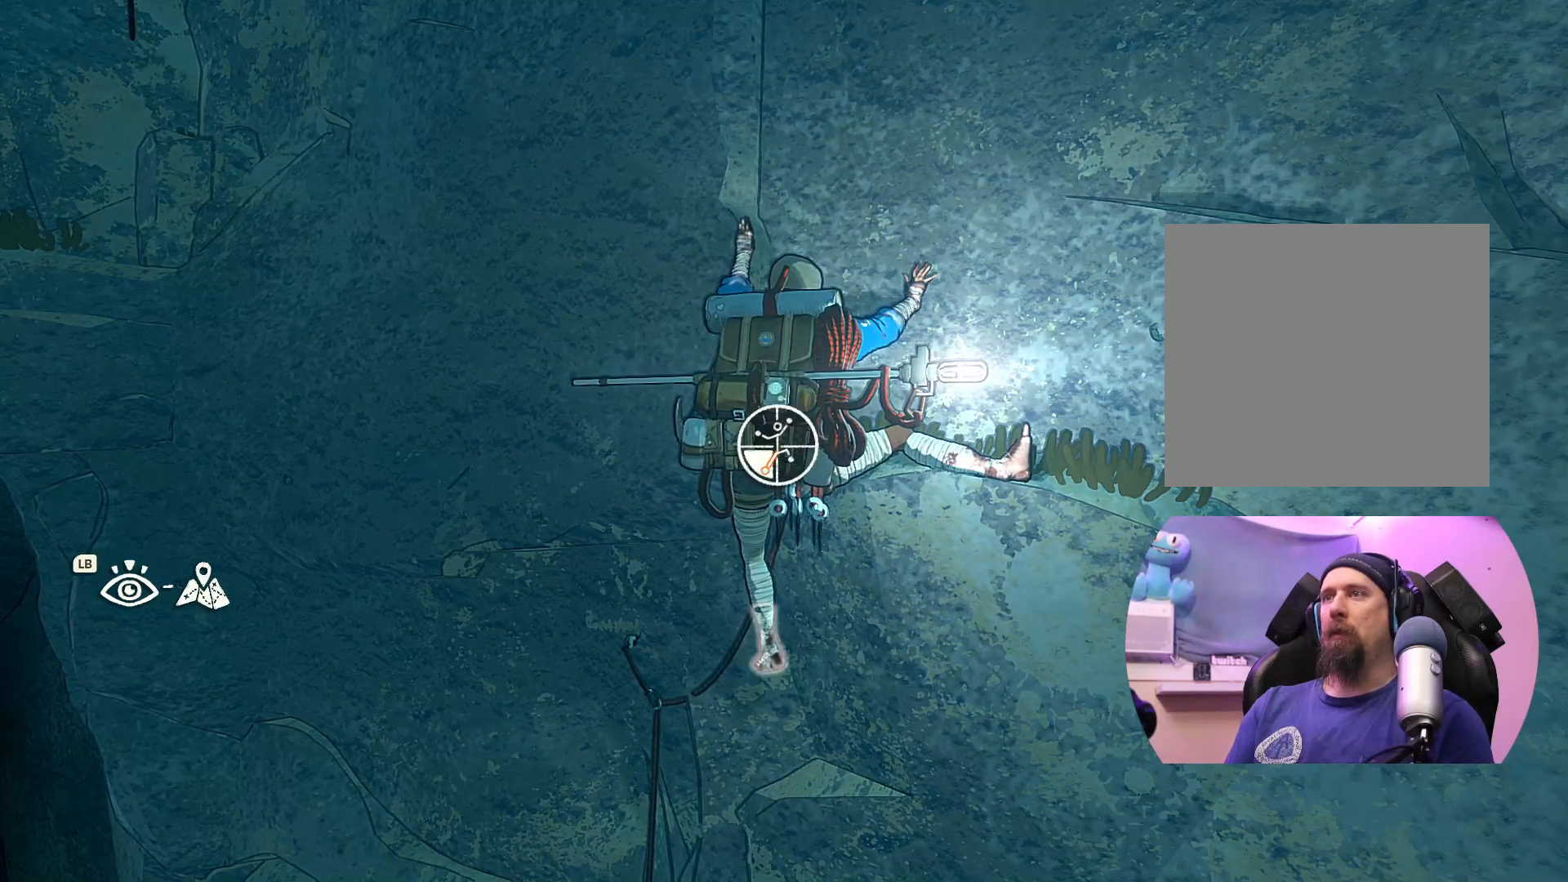
{"buttons": [], "left_stick": "up", "right_stick": "center", "events": [[100, "R1", "up"], [200, "left_stick", "center"], [350, "left_stick", "up"]]}